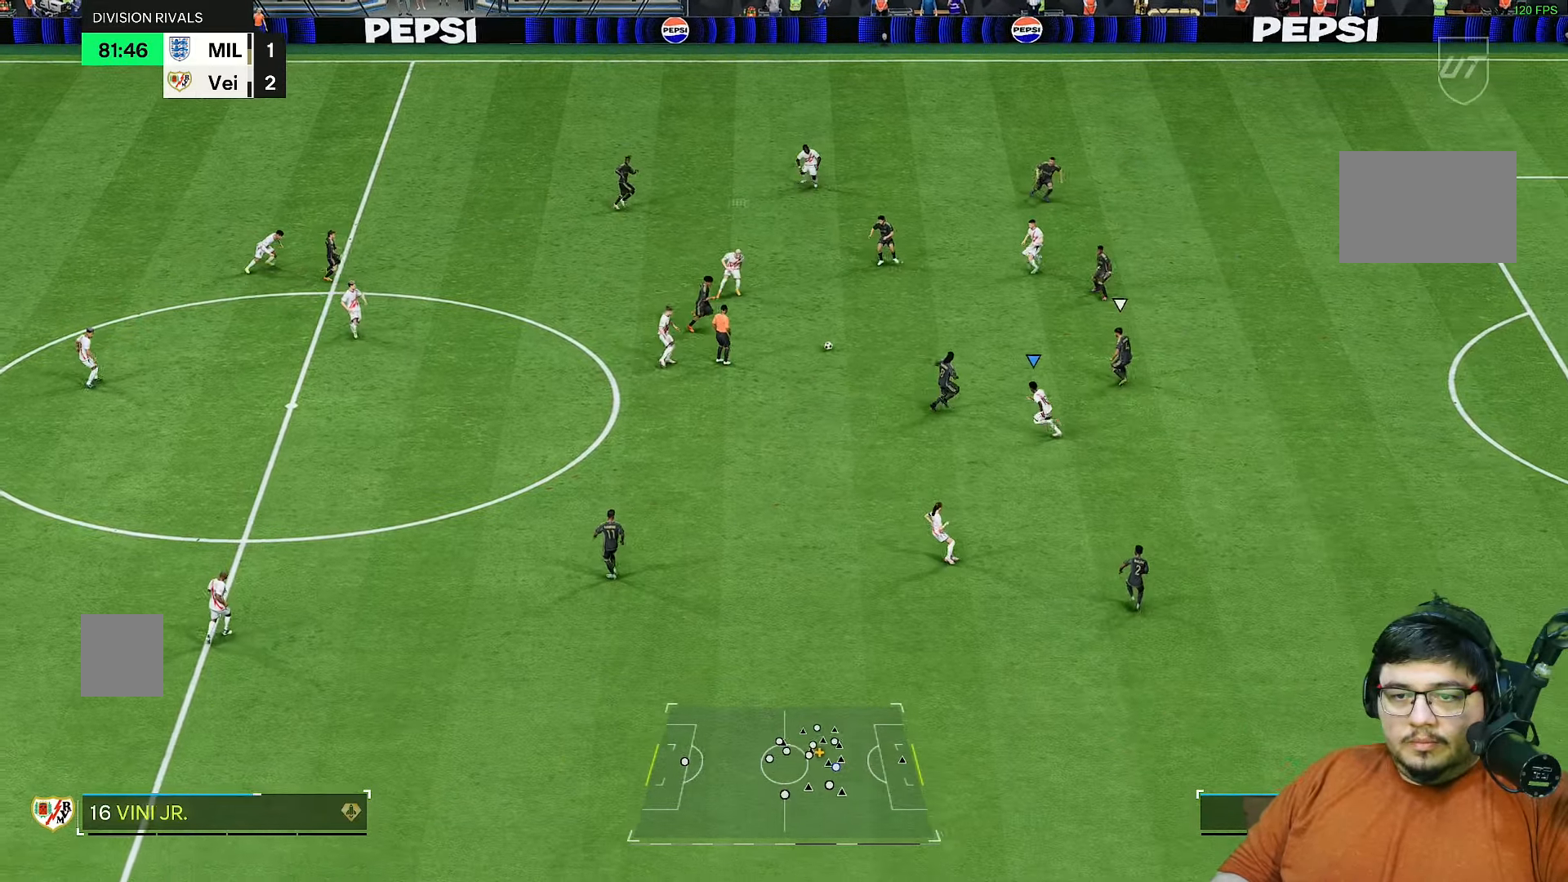
Gameplay with a controller (PlayStation layout); each line is a JSON object with the inputs held at the frame after it. "events" lists button and stick changes between this image and that frame as [ms after this image, input, new state], when the widget could be followed in between. Not read: L3 R3.
{"buttons": [], "left_stick": "down", "right_stick": "center", "events": []}
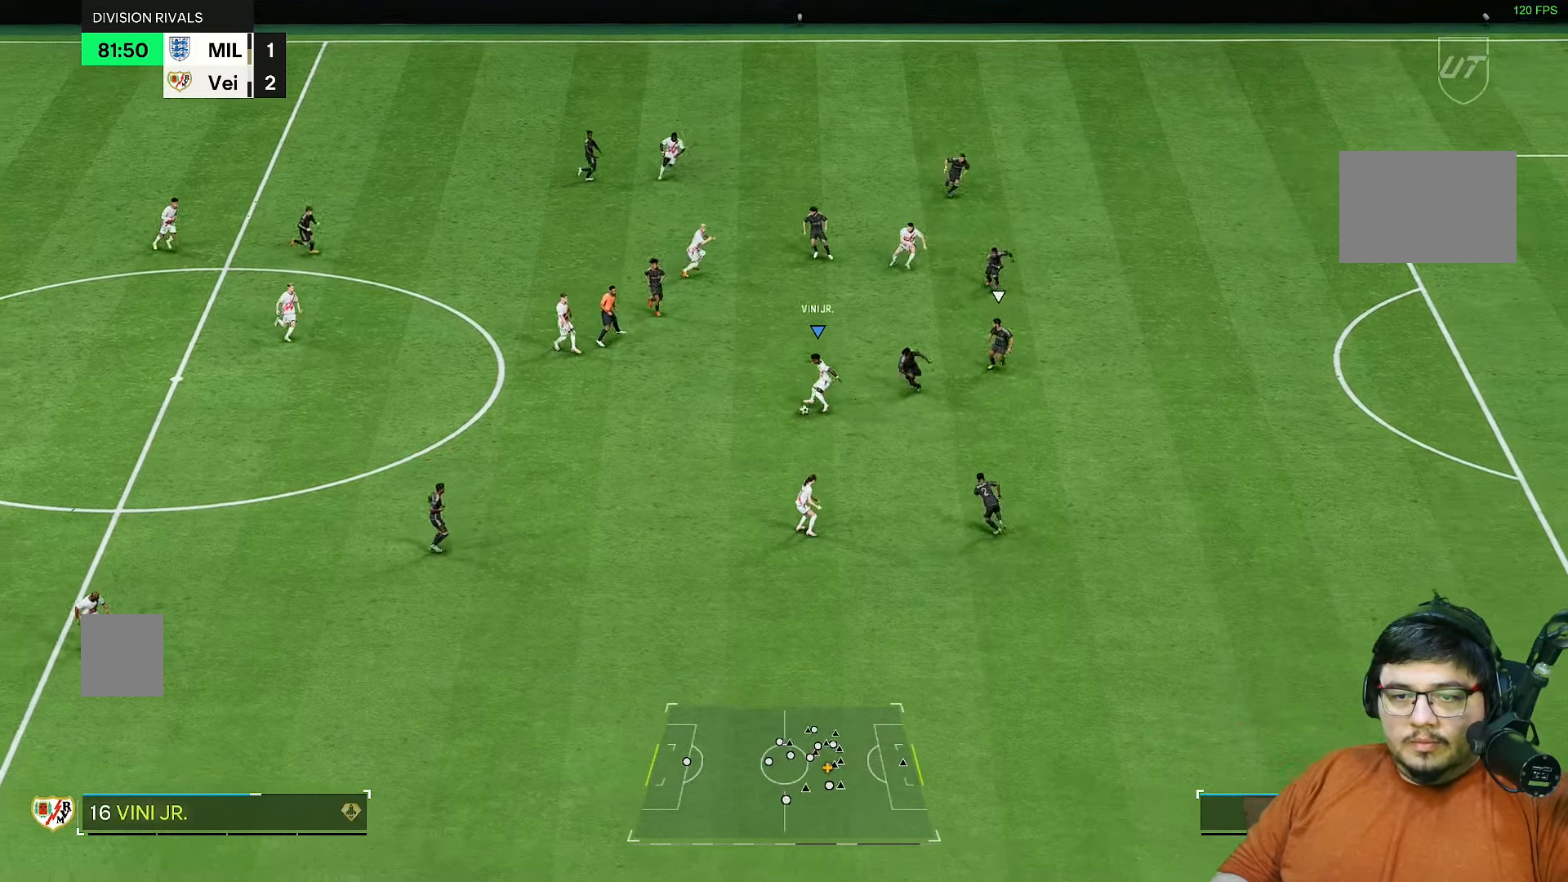
{"buttons": [], "left_stick": "down-right", "right_stick": "center", "events": [[167, "left_stick", "down-right"], [267, "L1", "down"], [367, "L1", "up"]]}
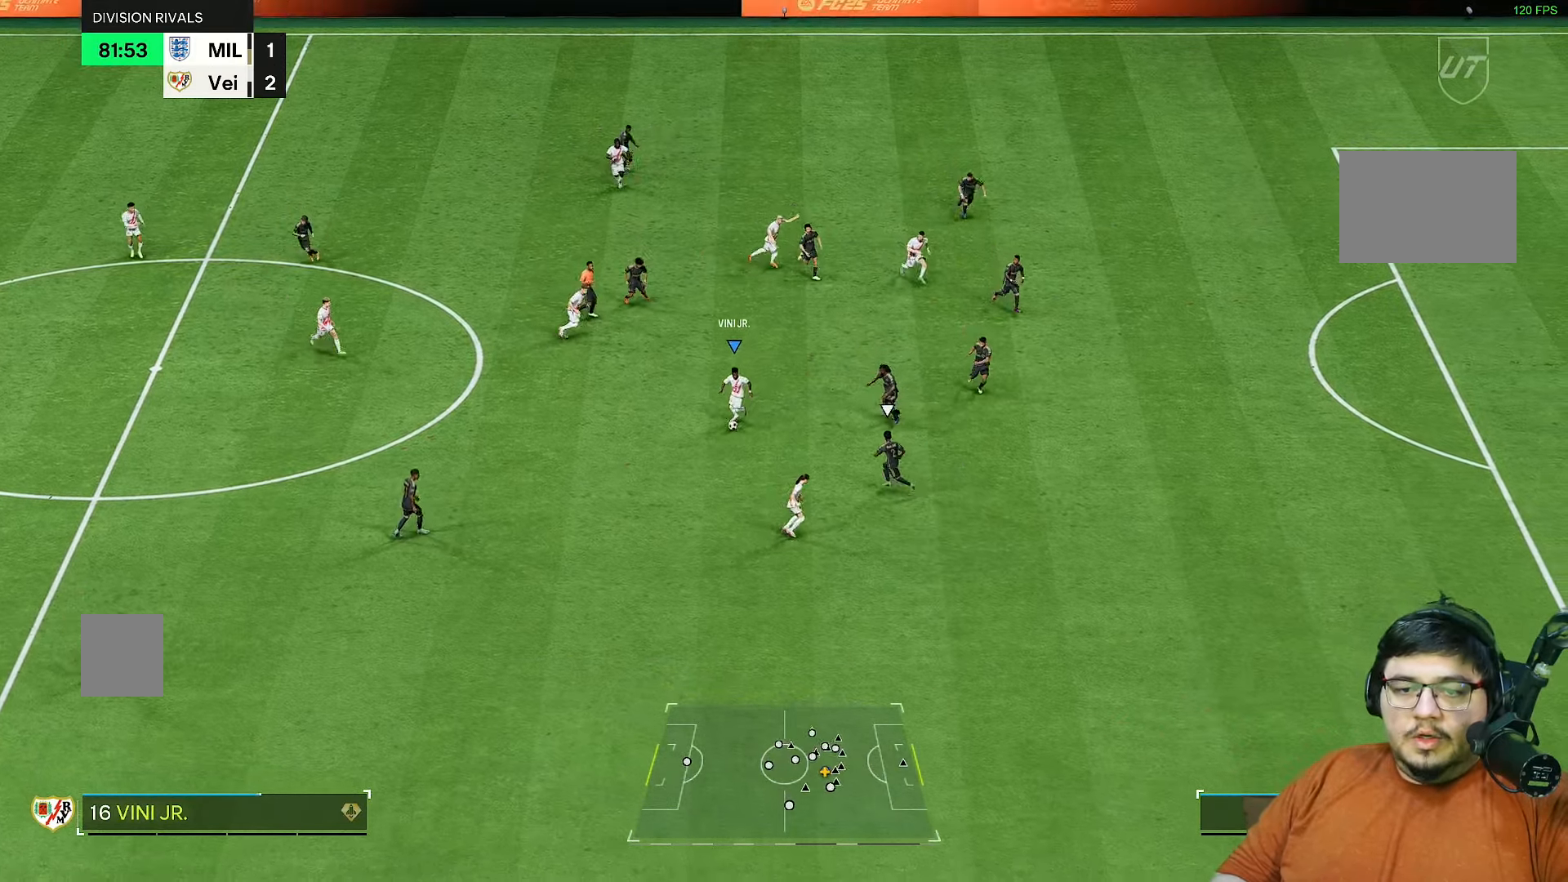
{"buttons": [], "left_stick": "down-right", "right_stick": "center"}
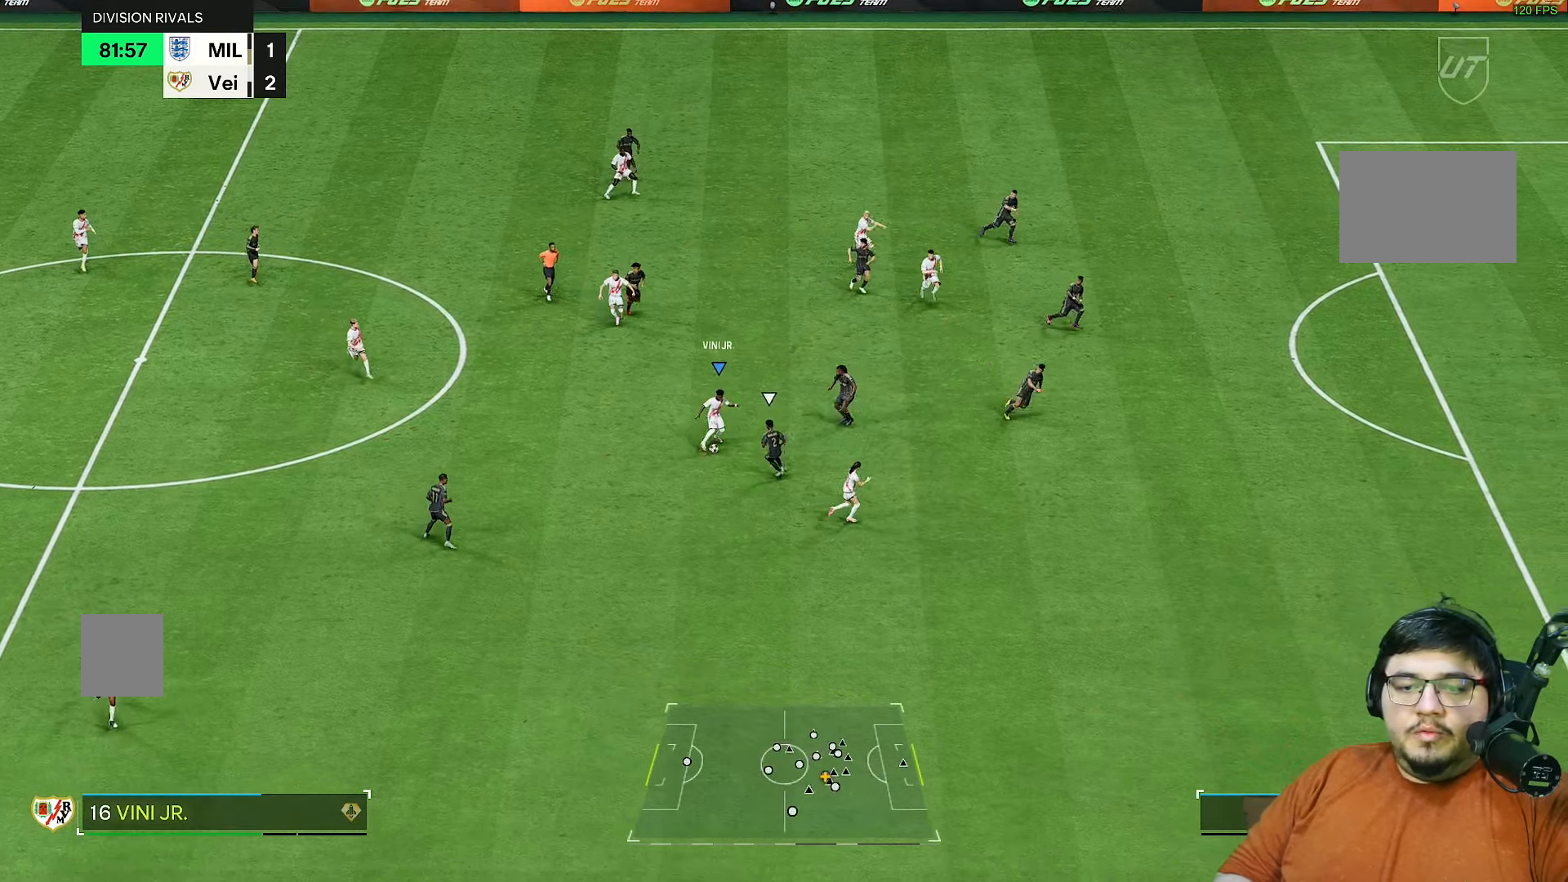
{"buttons": ["R2"], "left_stick": "right", "right_stick": "center", "events": [[50, "R2", "down"], [433, "left_stick", "right"]]}
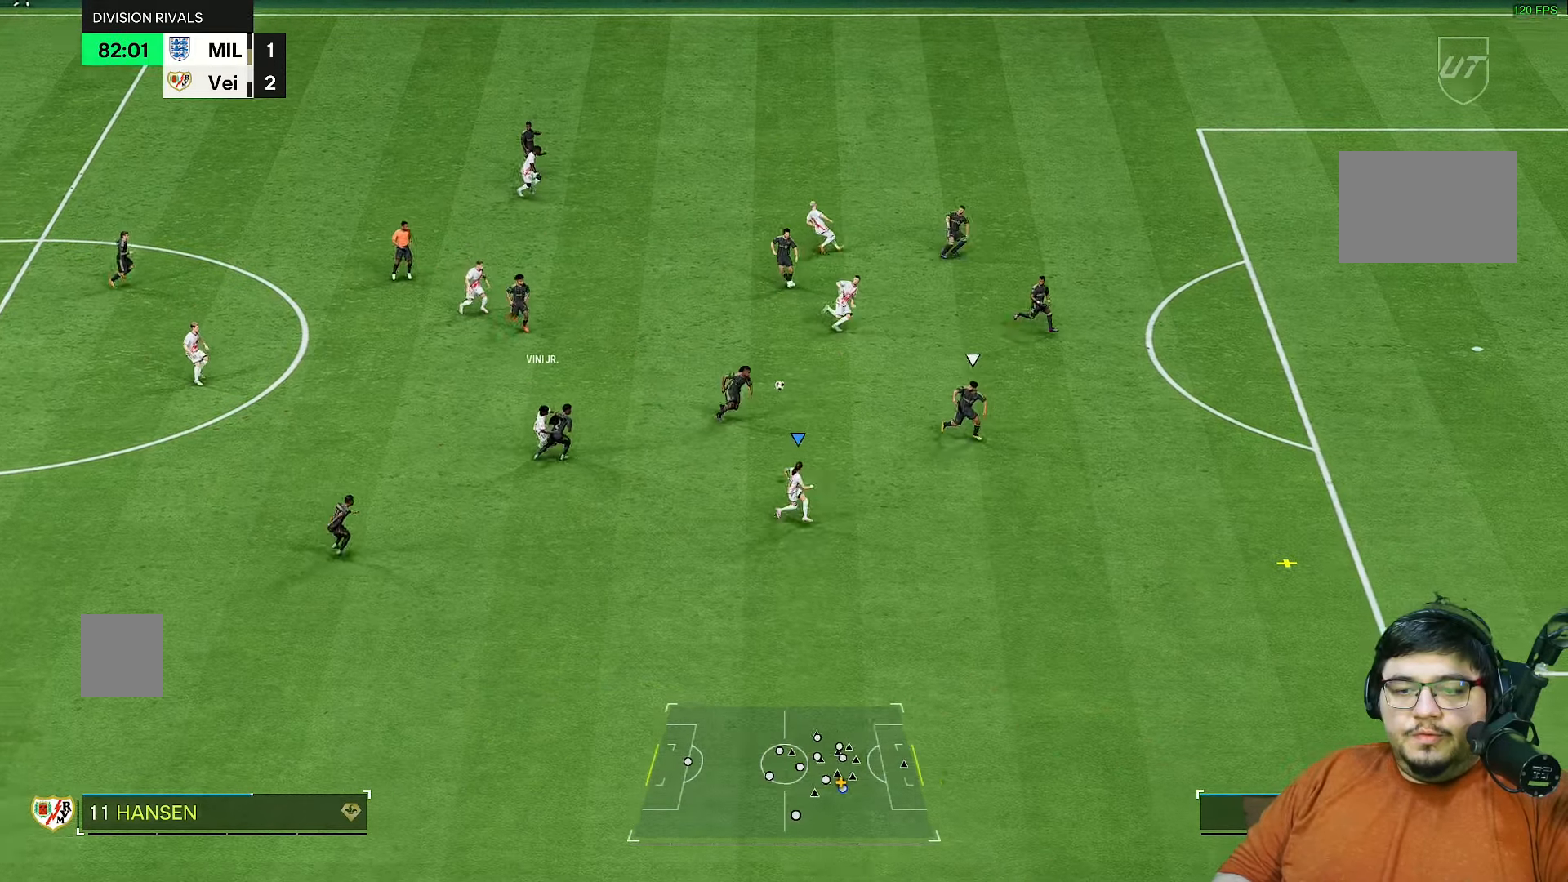
{"buttons": ["R2"], "left_stick": "right", "right_stick": "center", "events": []}
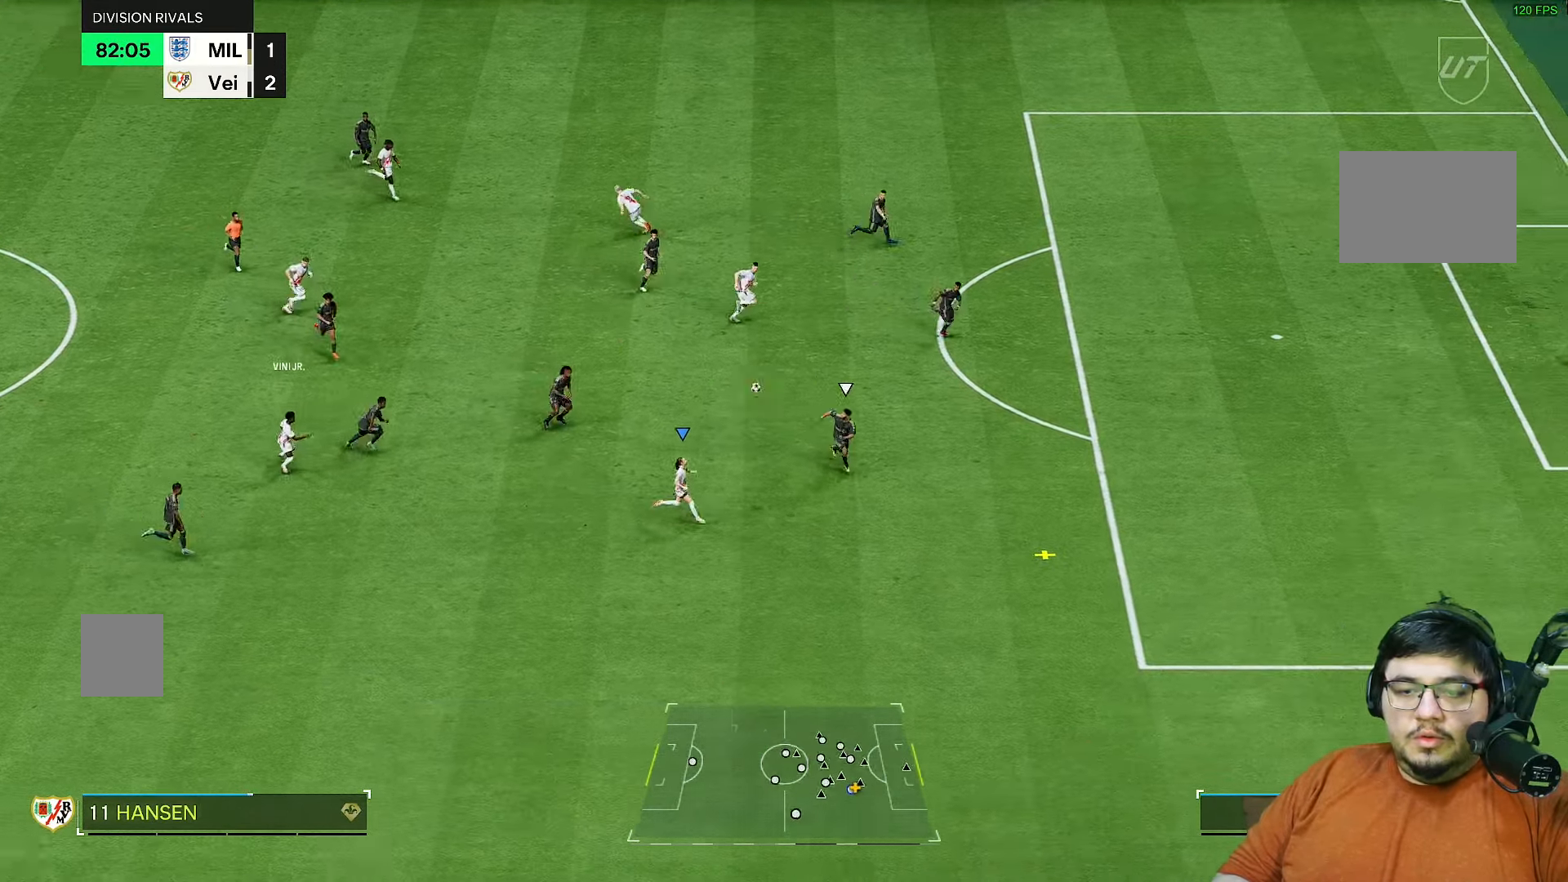
{"buttons": ["R2"], "left_stick": "down-right", "right_stick": "center", "events": [[17, "left_stick", "down-right"]]}
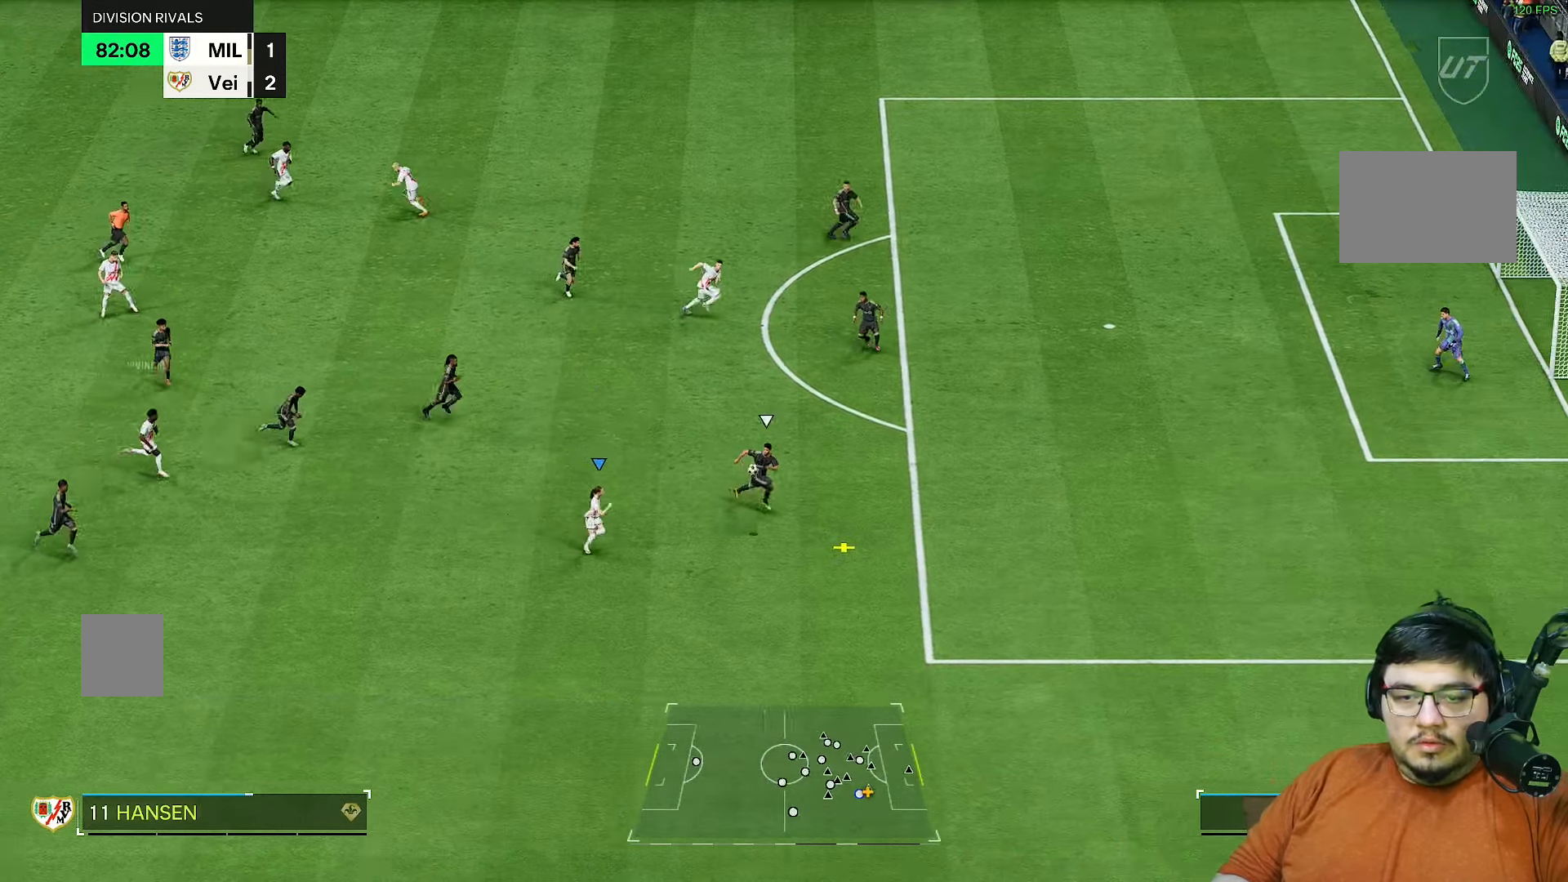
{"buttons": [], "left_stick": "right", "right_stick": "center", "events": [[350, "left_stick", "right"], [500, "R2", "up"]]}
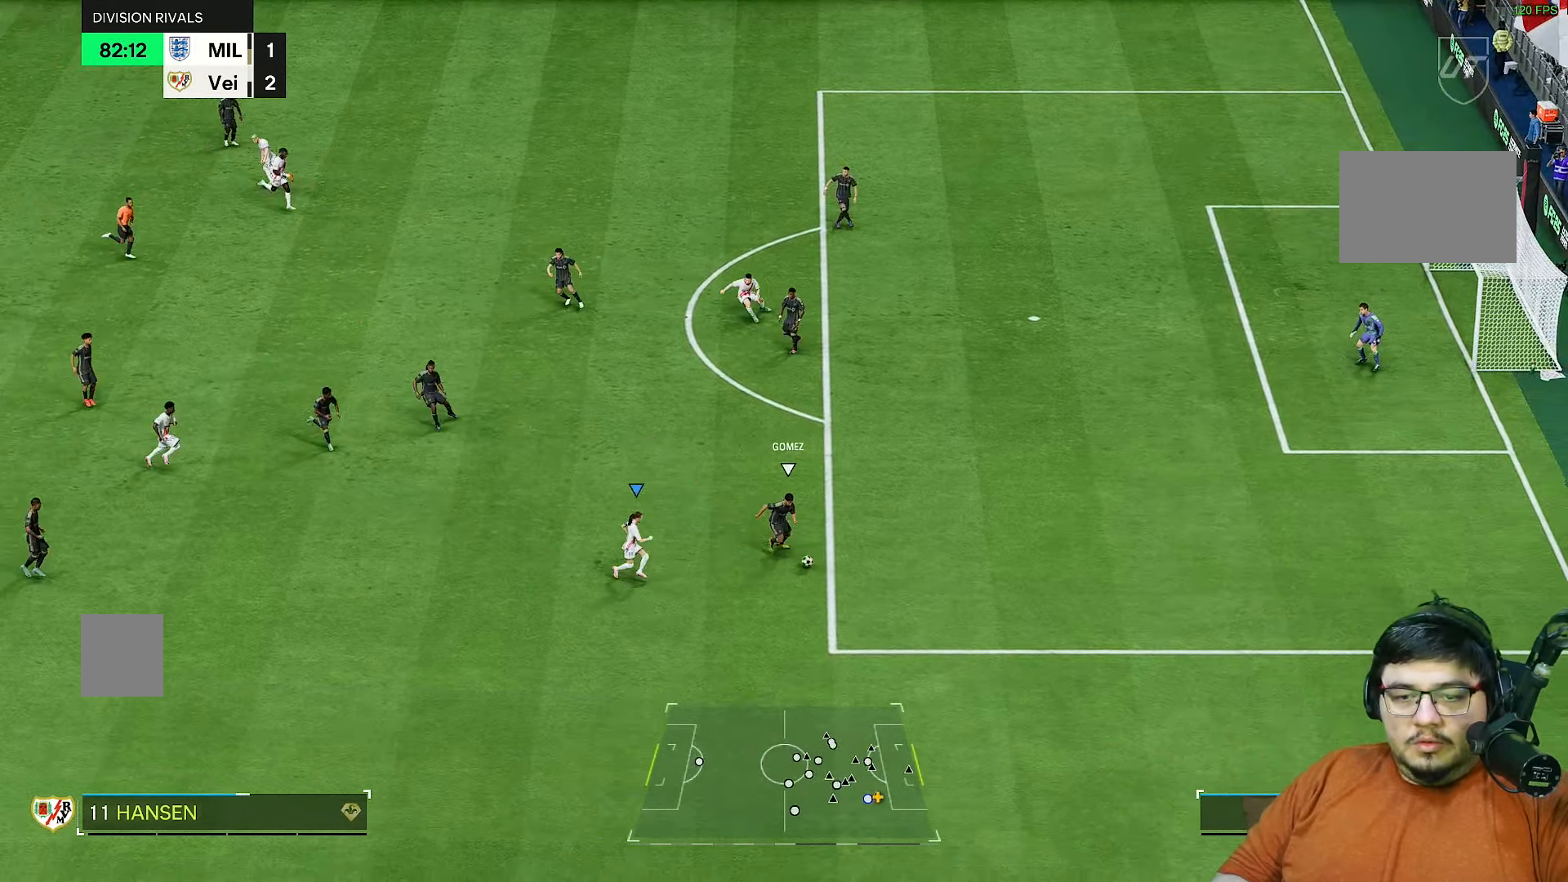
{"buttons": ["L2", "R2"], "left_stick": "center", "right_stick": "center", "events": [[200, "R2", "down"], [283, "left_stick", "down-right"], [350, "L2", "down"], [483, "left_stick", "center"]]}
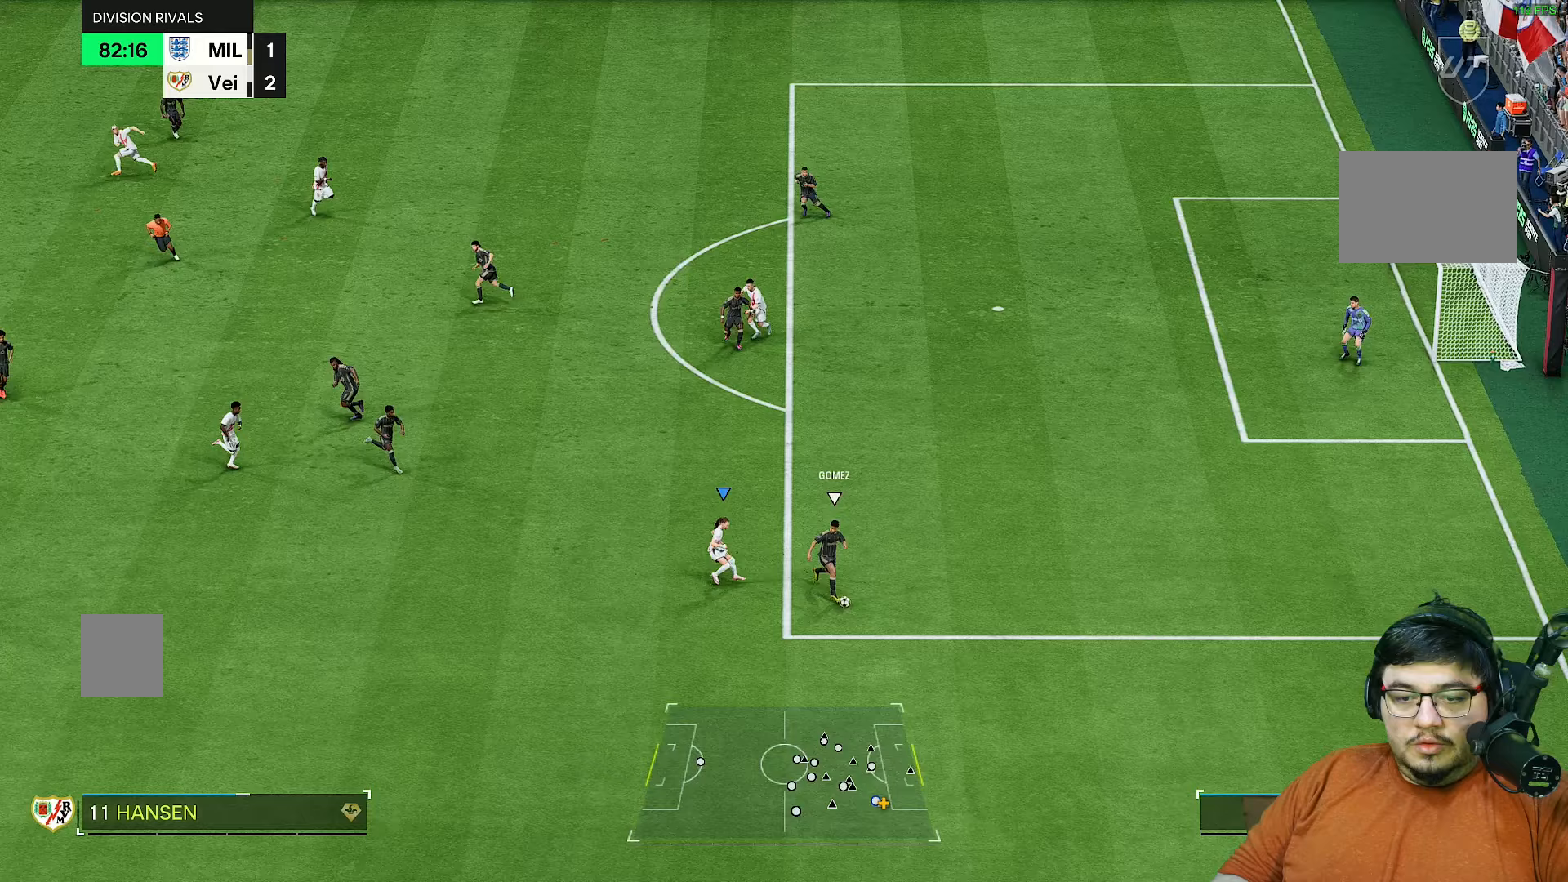
{"buttons": ["L2", "R2"], "left_stick": "down-right", "right_stick": "center", "events": [[233, "left_stick", "right"], [383, "left_stick", "down-right"]]}
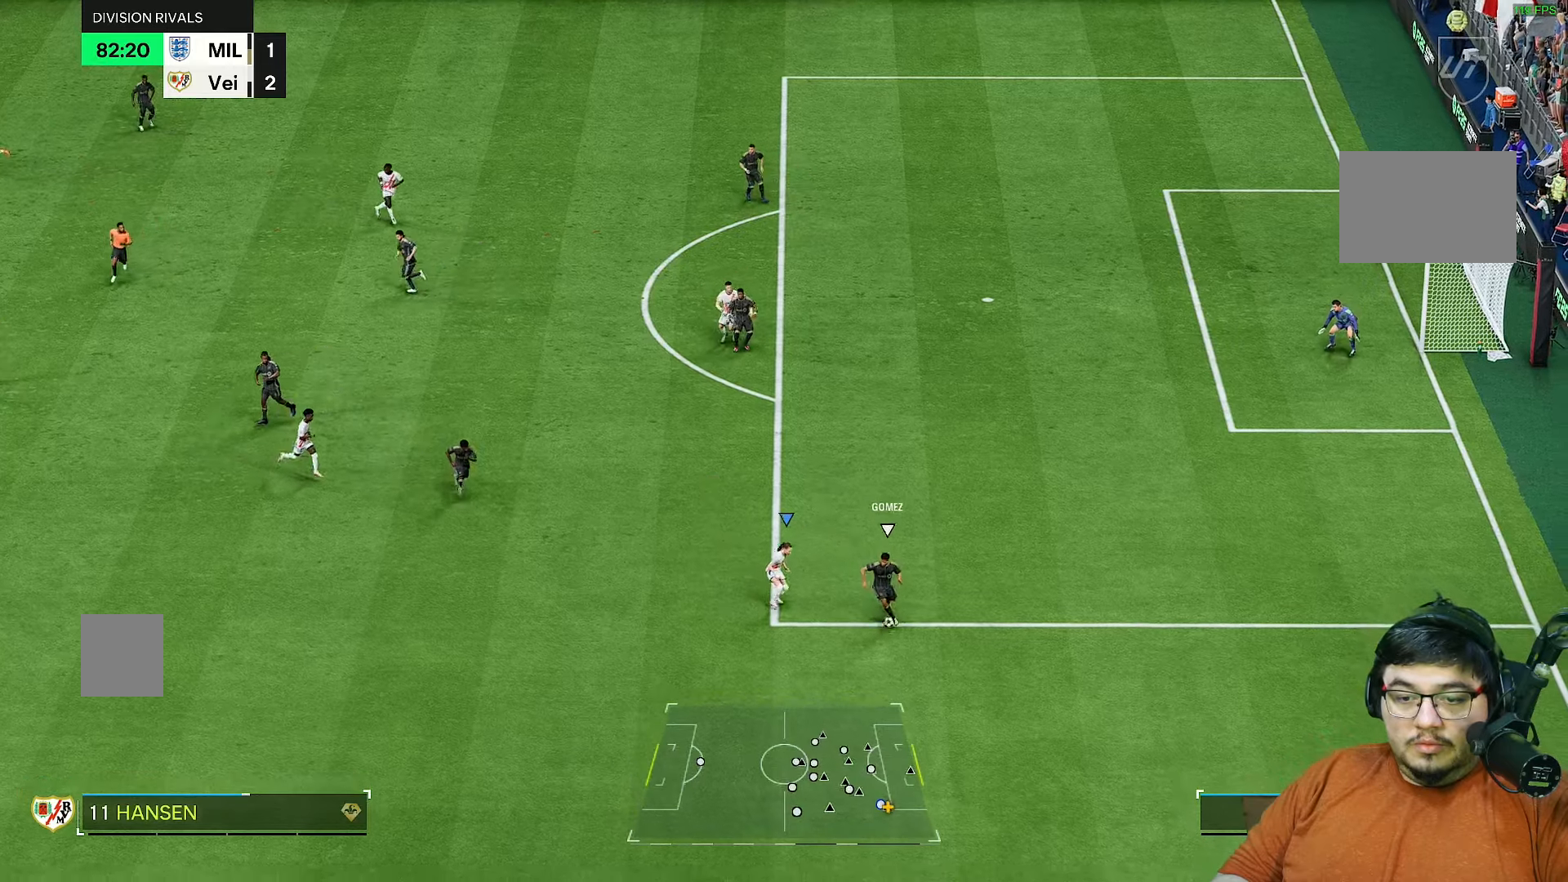
{"buttons": ["R2"], "left_stick": "down-right", "right_stick": "center", "events": [[450, "L2", "up"]]}
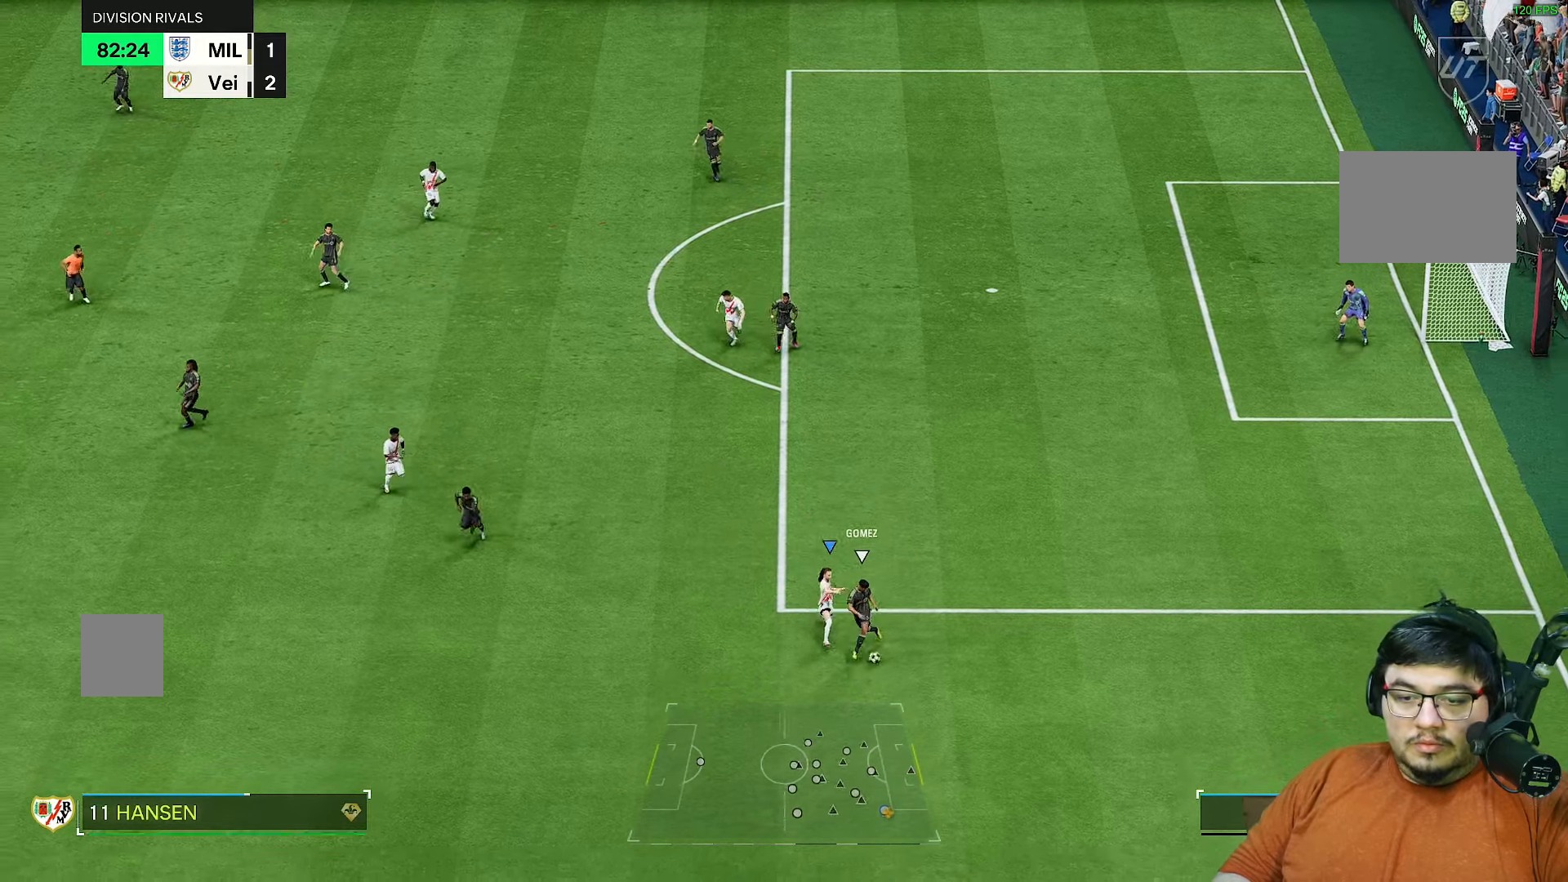
{"buttons": ["R2"], "left_stick": "down-left", "right_stick": "center", "events": [[133, "left_stick", "down"], [467, "left_stick", "down-left"]]}
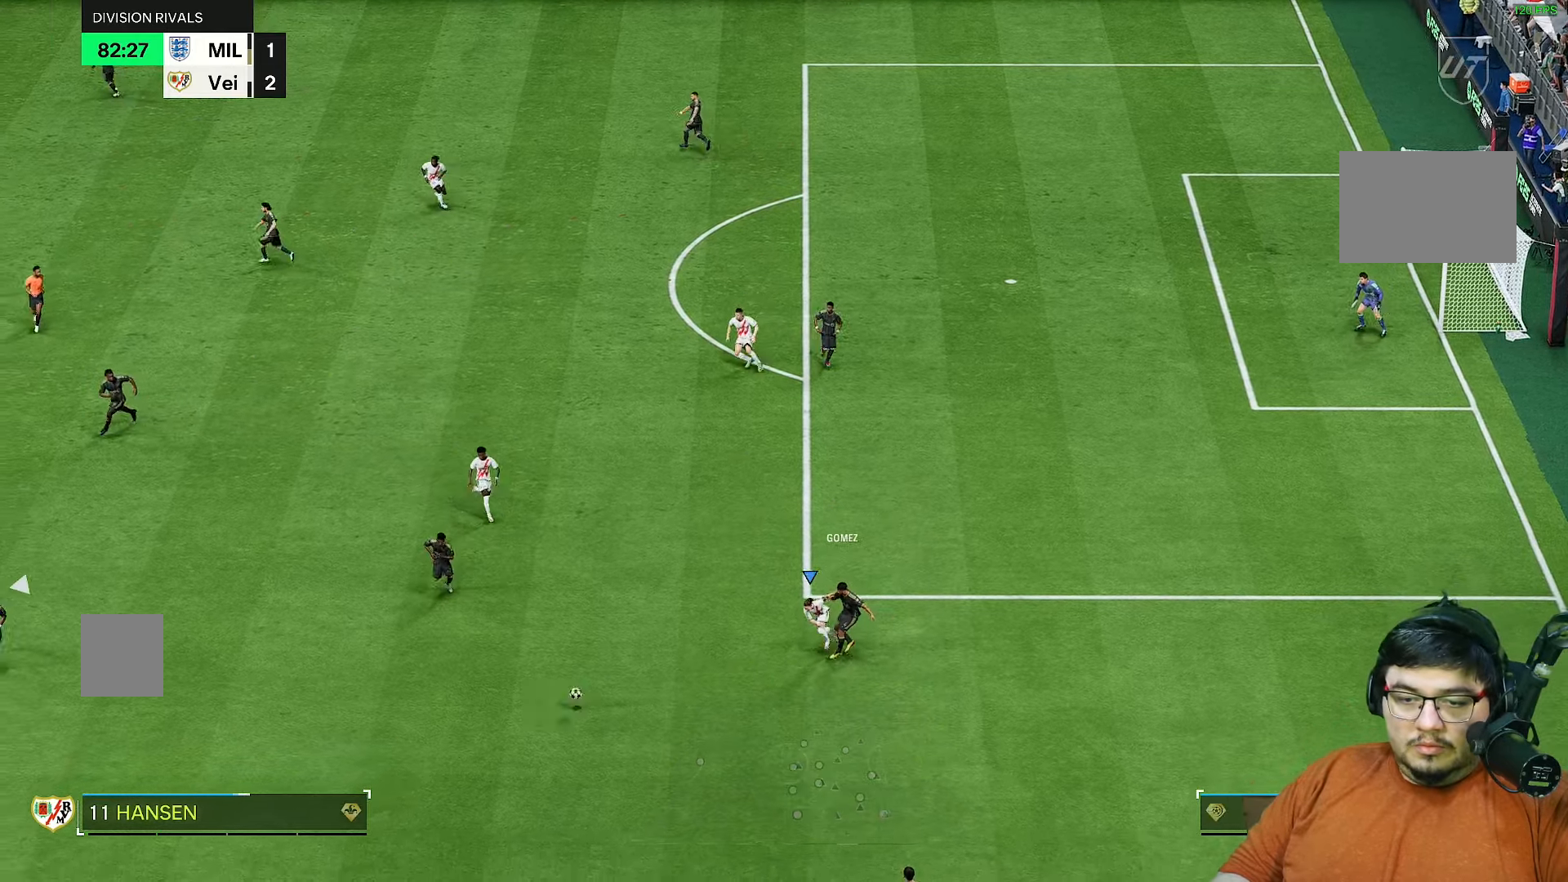
{"buttons": ["R2"], "left_stick": "down-left", "right_stick": "center", "events": [[433, "L1", "down"], [500, "L1", "up"]]}
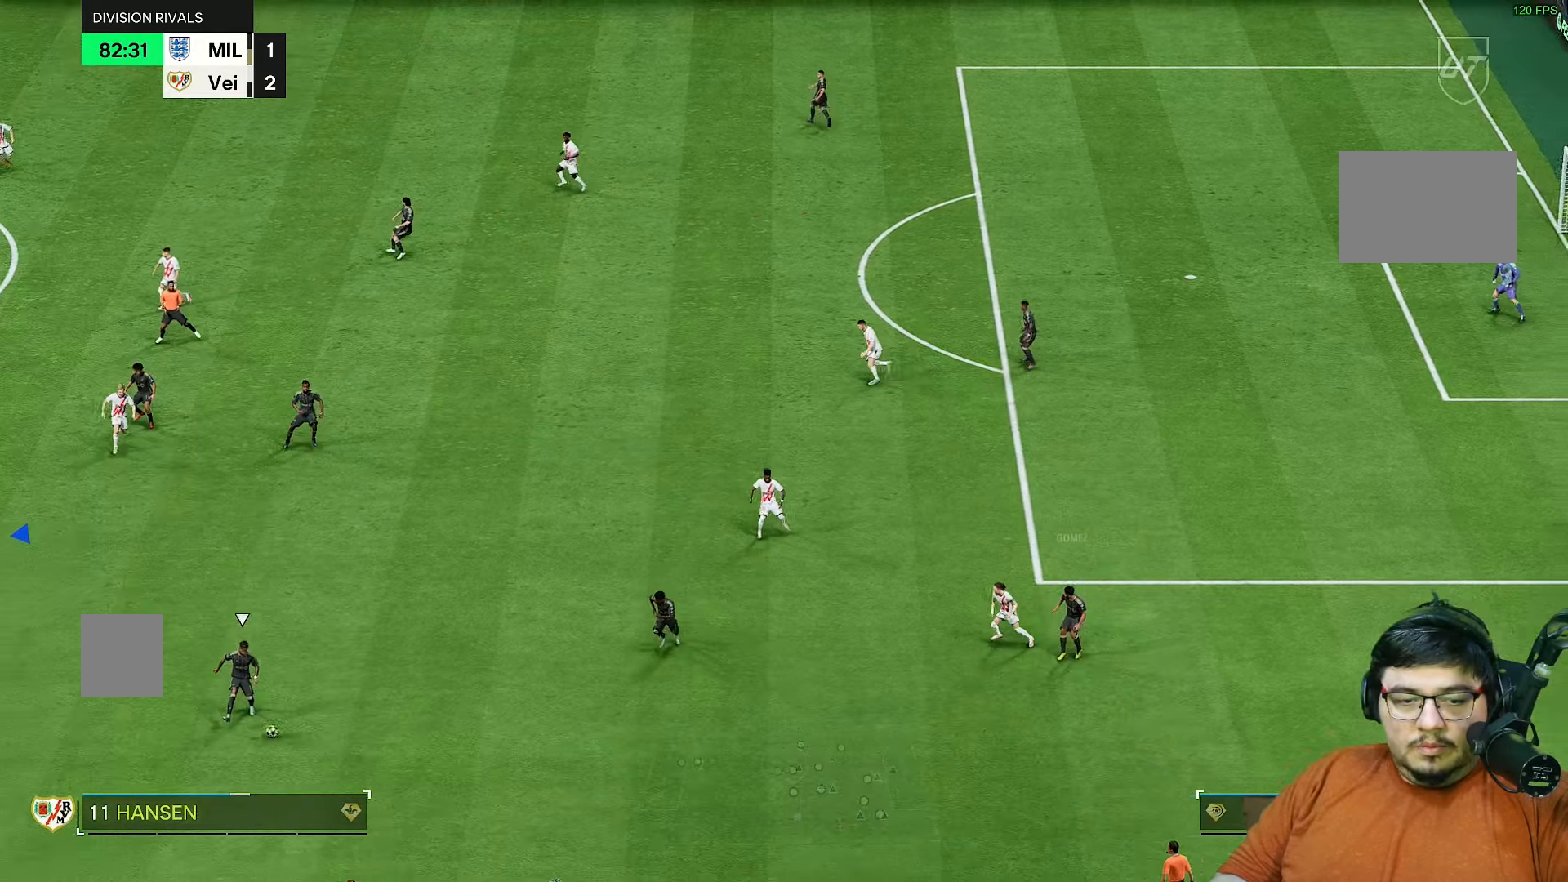
{"buttons": [], "left_stick": "down-left", "right_stick": "center", "events": [[250, "R2", "up"]]}
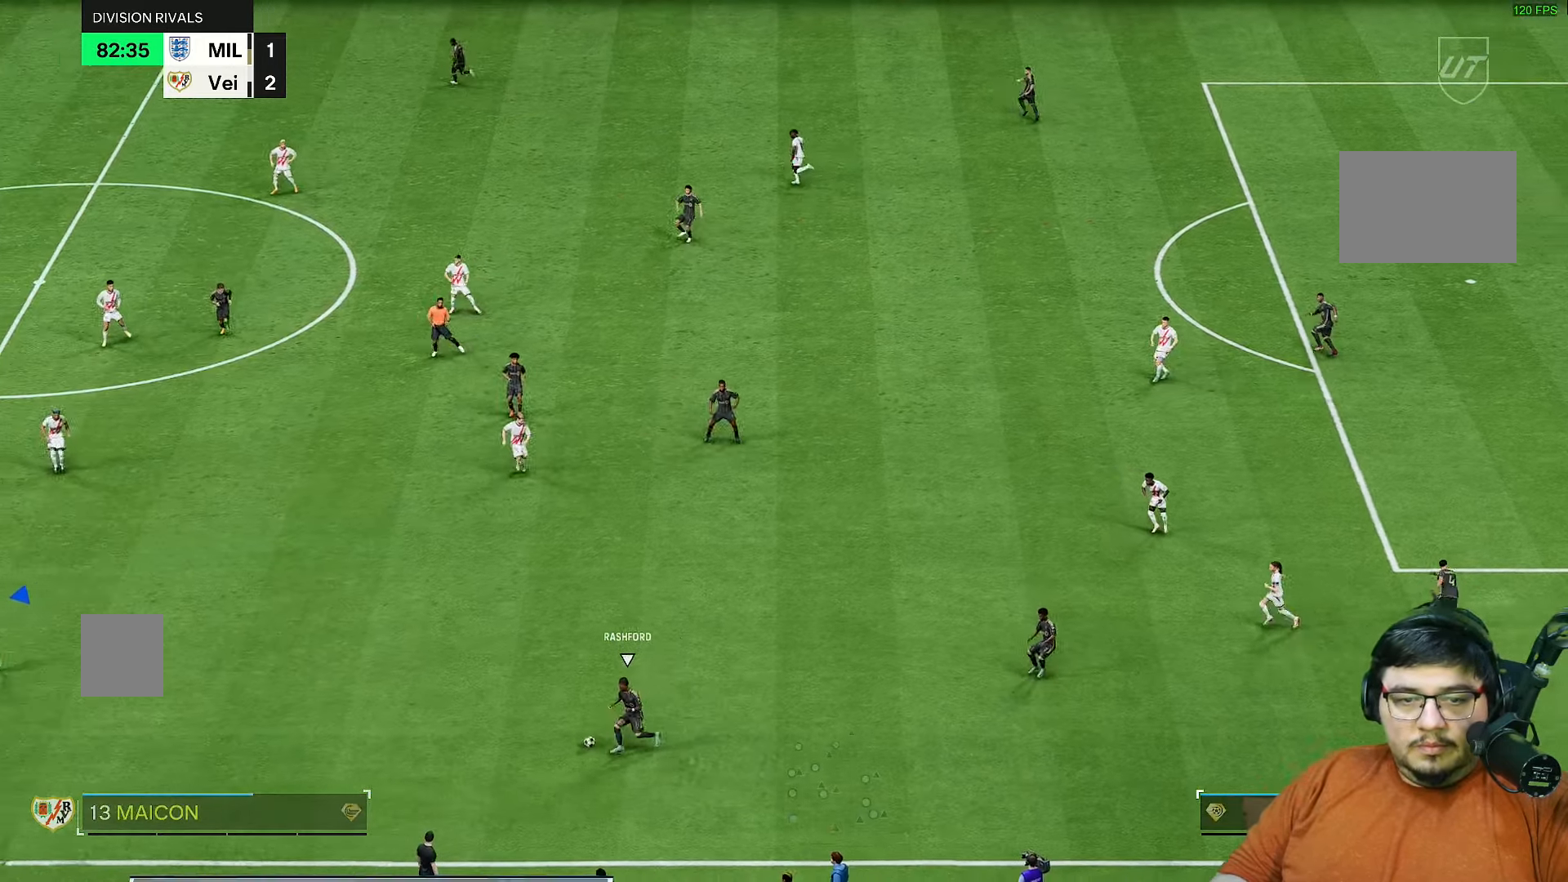
{"buttons": ["R2"], "left_stick": "center", "right_stick": "center", "events": [[167, "R2", "down"], [450, "left_stick", "center"]]}
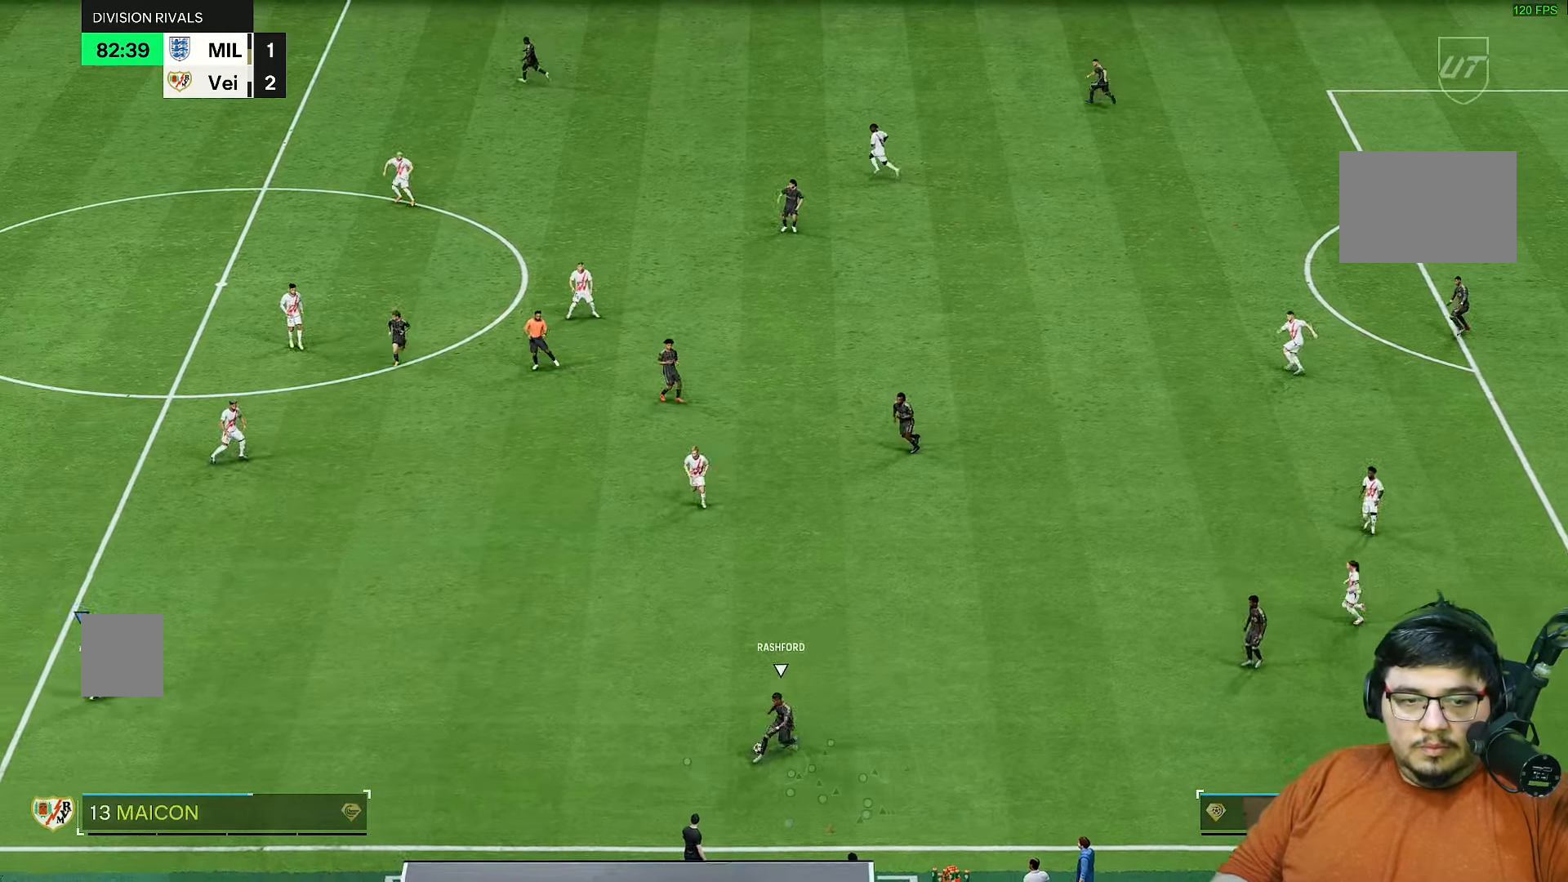
{"buttons": ["R2"], "left_stick": "right", "right_stick": "center", "events": [[50, "R2", "up"], [133, "left_stick", "down-right"], [183, "left_stick", "right"], [367, "R2", "down"]]}
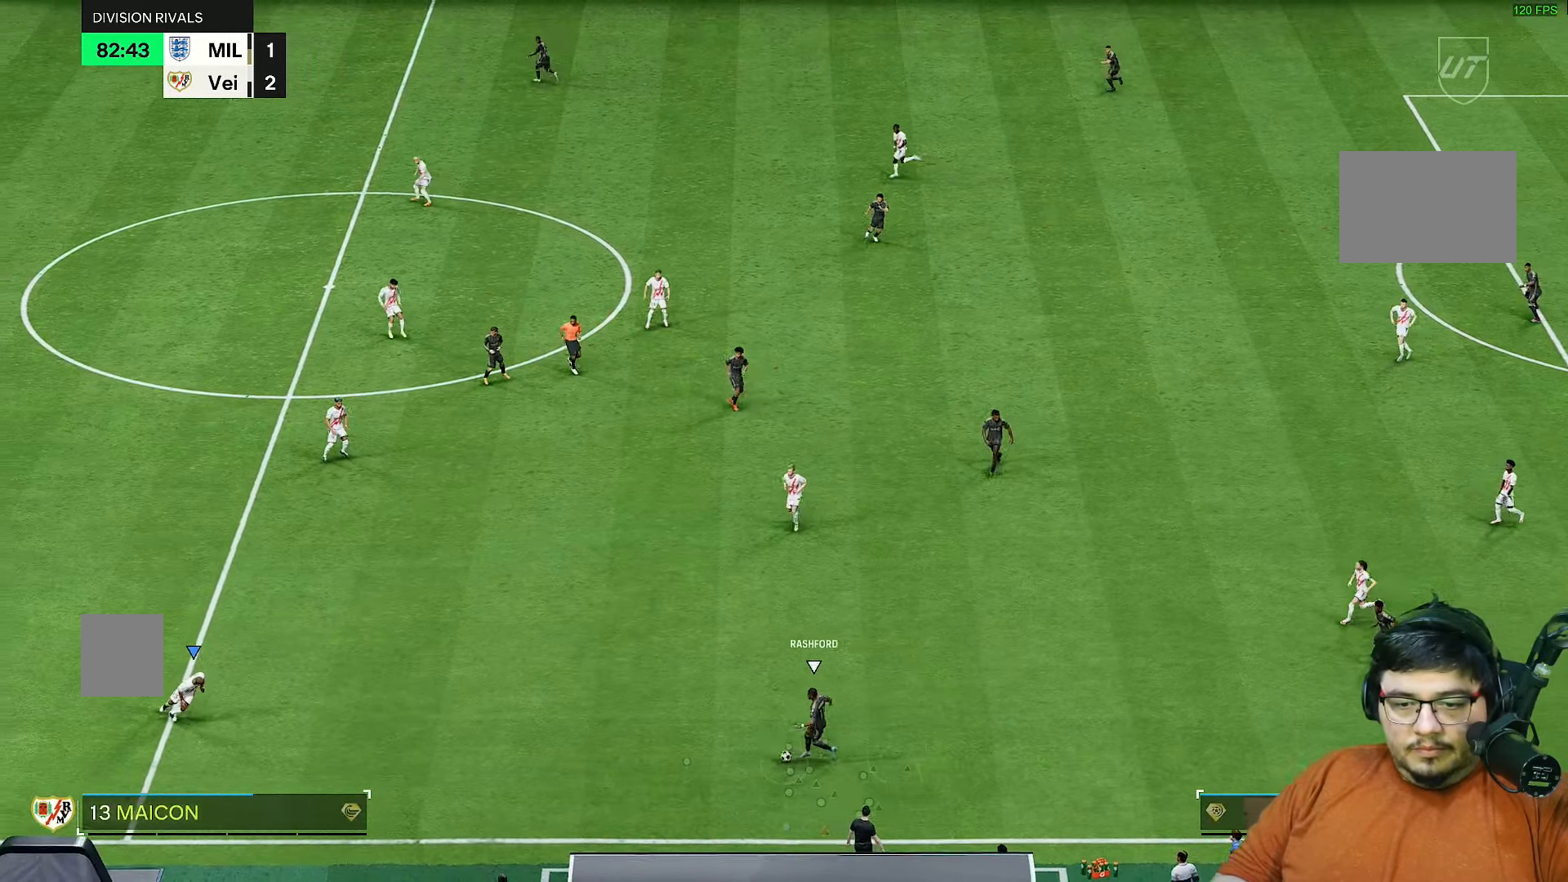
{"buttons": ["L2"], "left_stick": "down", "right_stick": "center", "events": [[417, "left_stick", "down"], [450, "L2", "down"], [450, "R2", "up"]]}
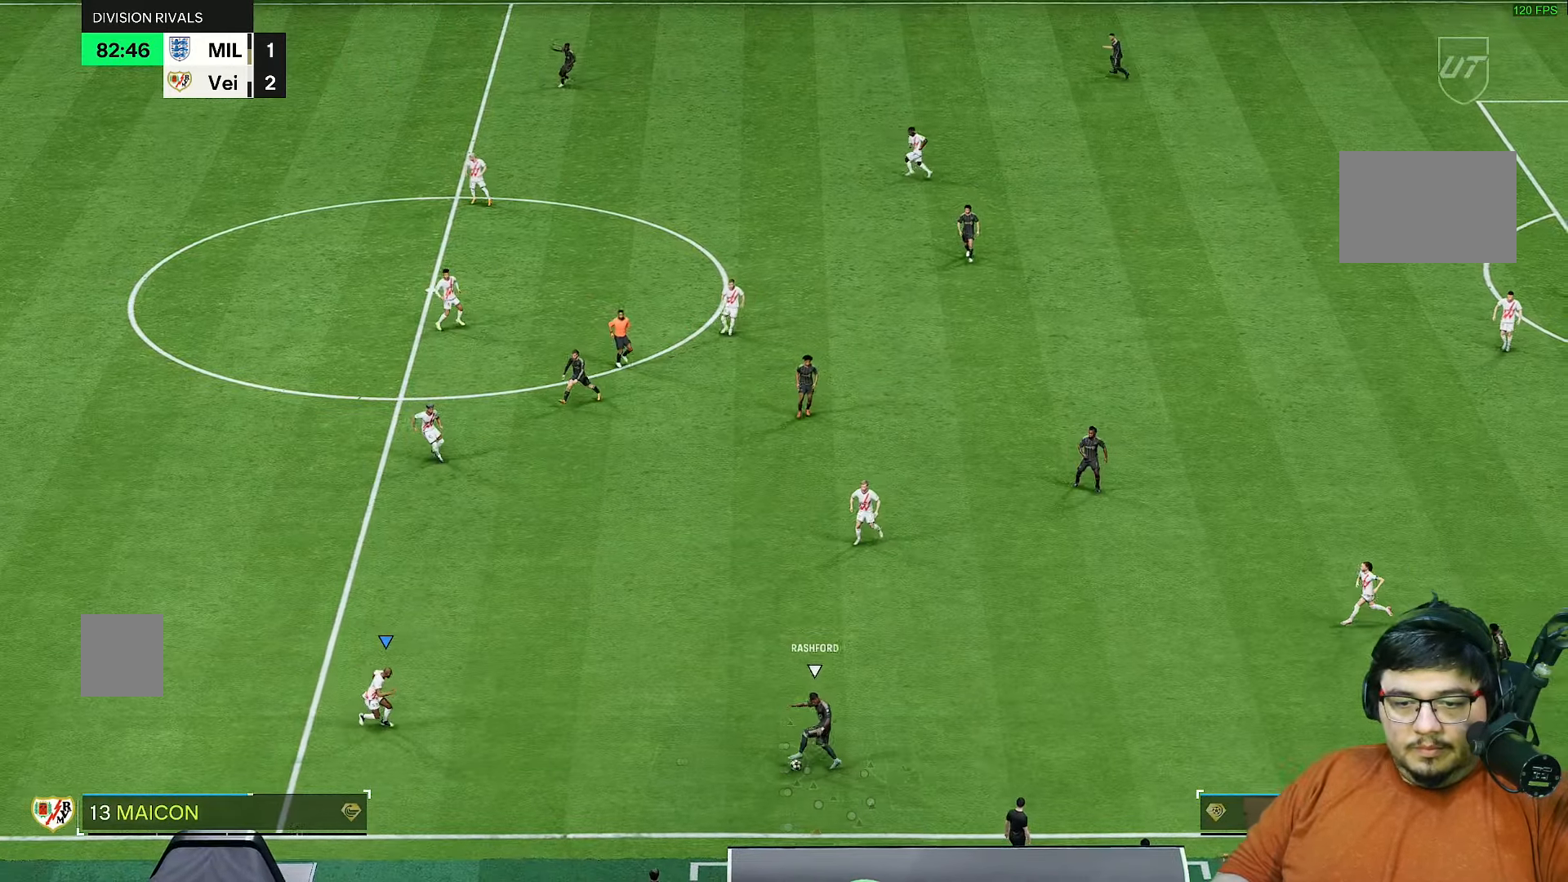
{"buttons": ["L2"], "left_stick": "left", "right_stick": "center", "events": [[283, "left_stick", "left"]]}
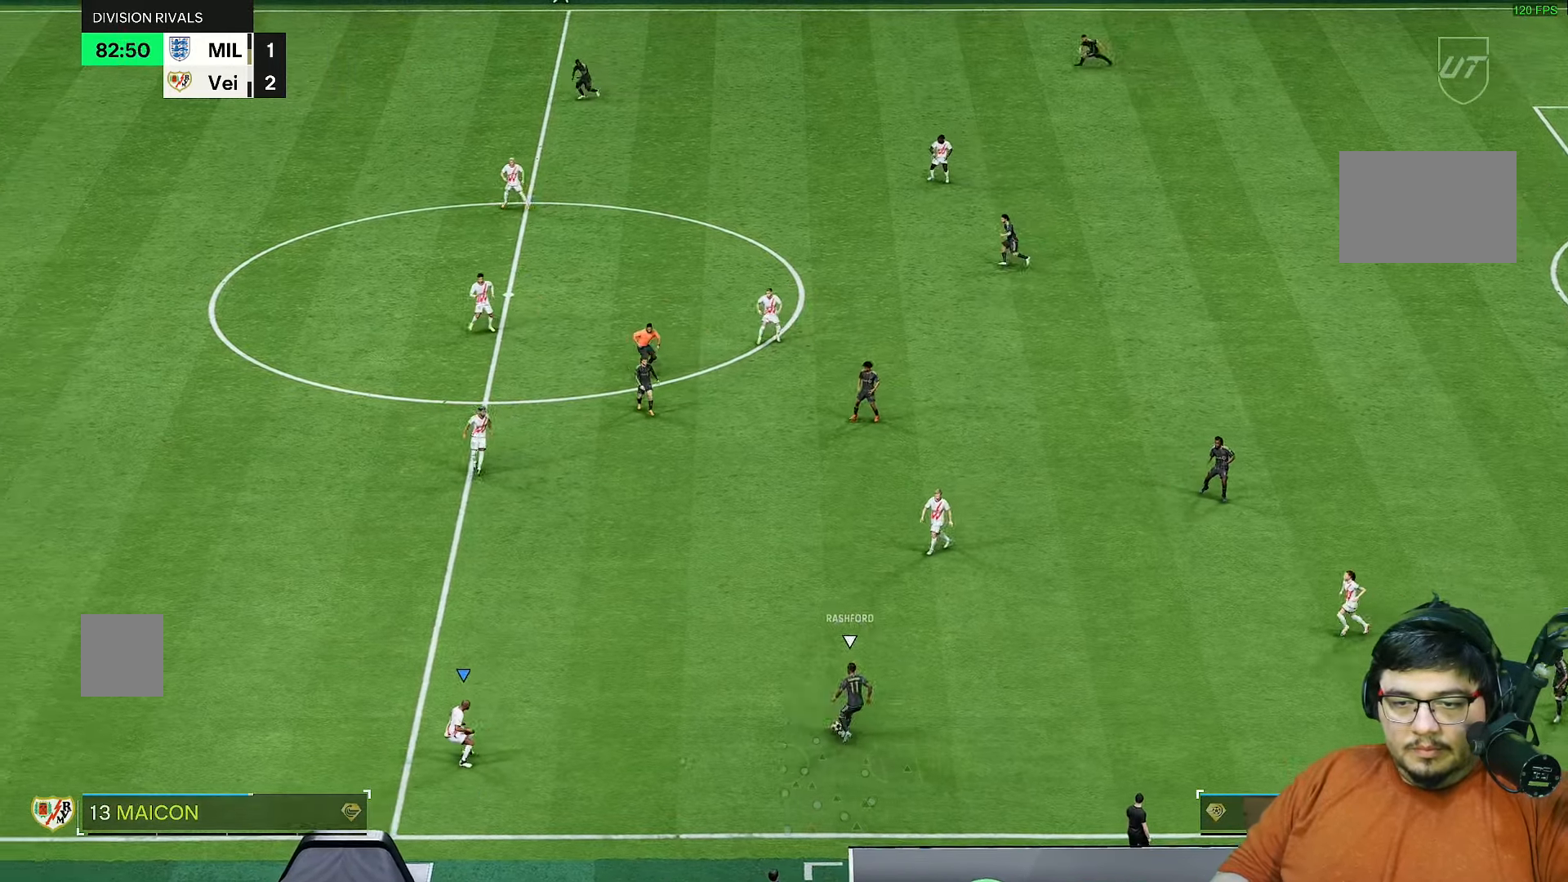
{"buttons": ["R2"], "left_stick": "left", "right_stick": "center", "events": [[17, "right_stick", "up-right"], [33, "L2", "up"], [133, "right_stick", "center"], [200, "R2", "down"]]}
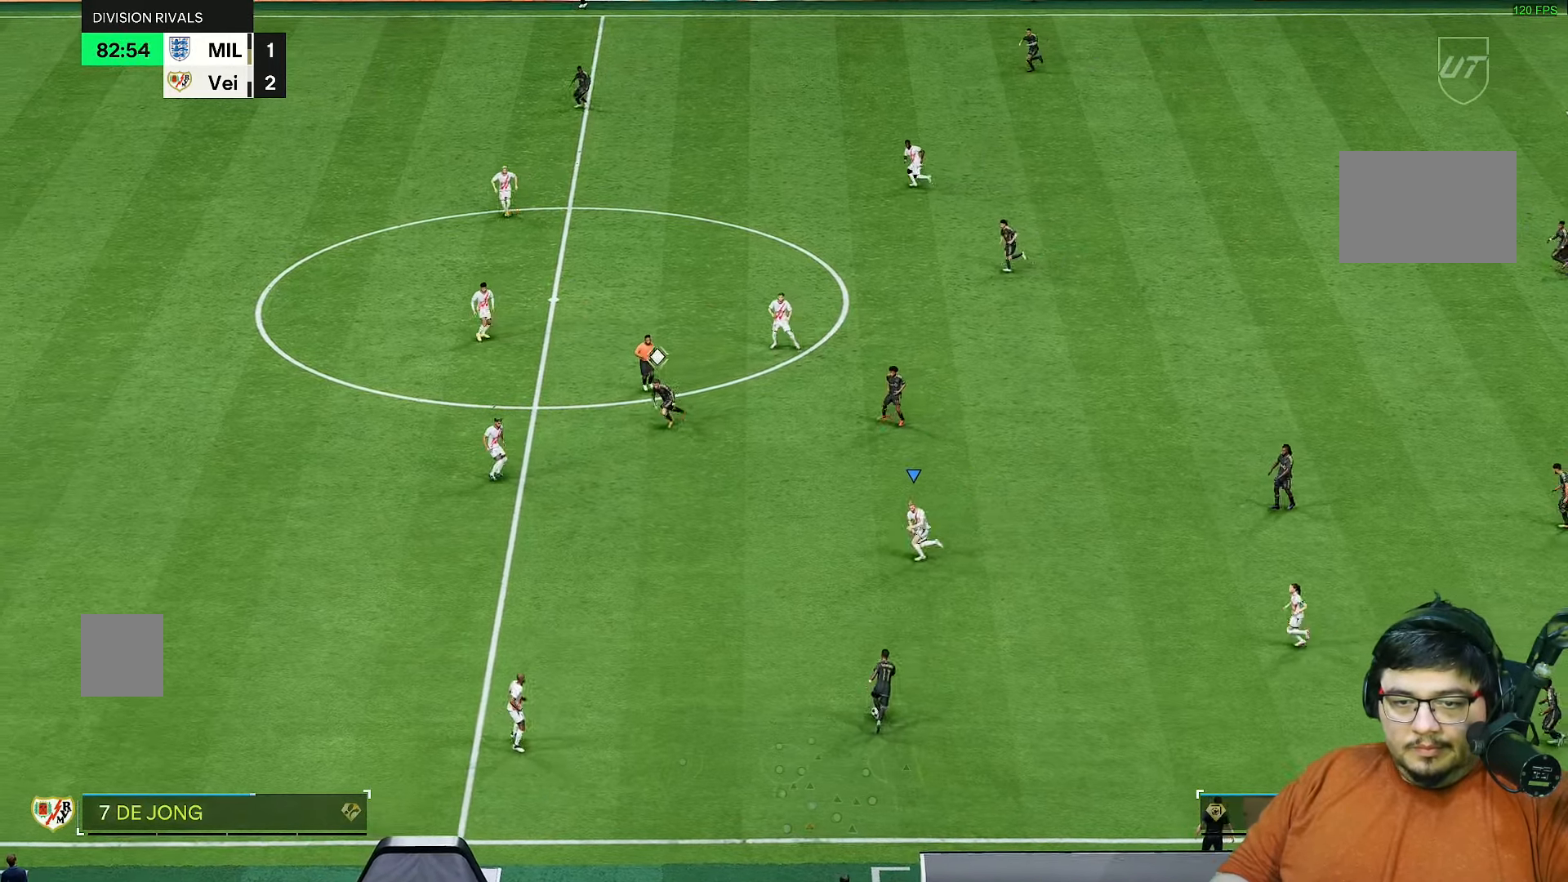
{"buttons": ["R2"], "left_stick": "down-left", "right_stick": "center", "events": [[400, "left_stick", "down-left"]]}
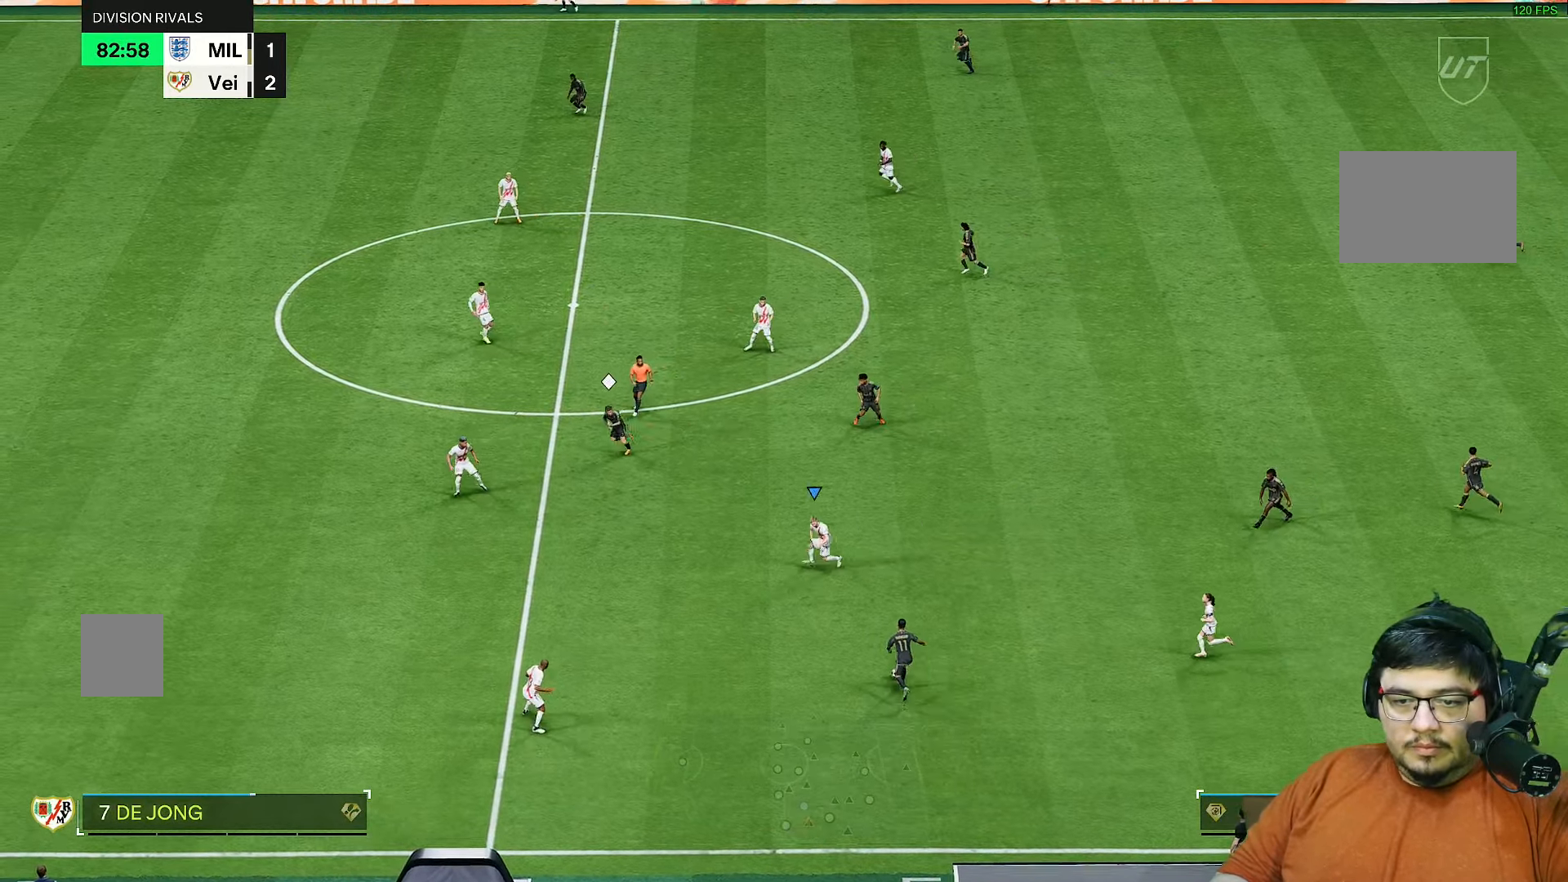
{"buttons": ["L2"], "left_stick": "up-right", "right_stick": "center", "events": [[300, "R2", "up"], [300, "left_stick", "up-right"], [317, "L2", "down"]]}
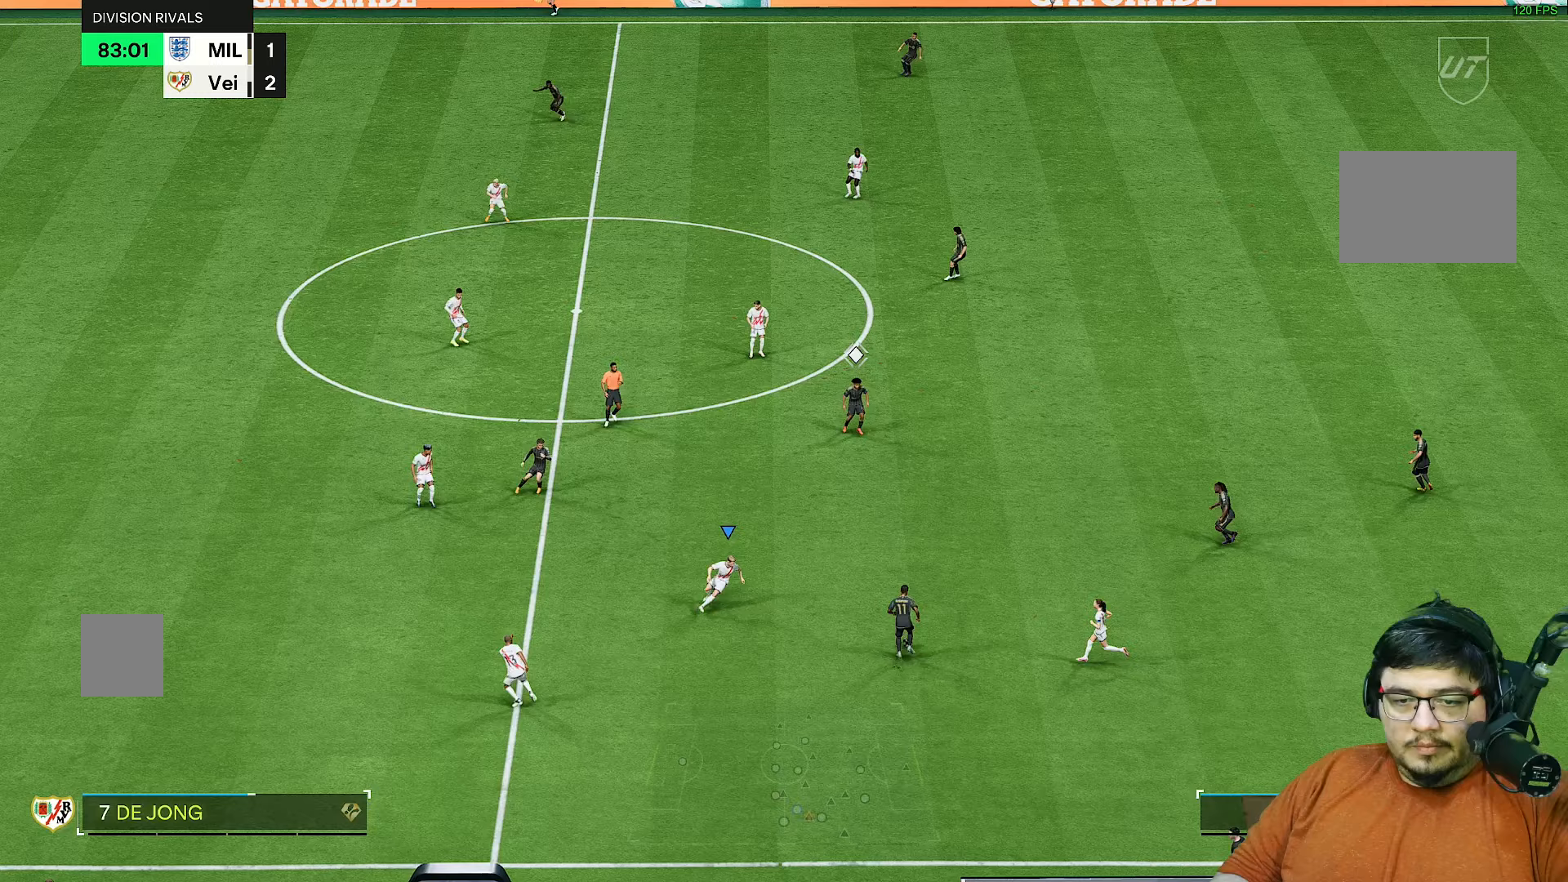
{"buttons": ["L2", "R2"], "left_stick": "up", "right_stick": "center", "events": [[33, "R2", "down"], [500, "left_stick", "up"]]}
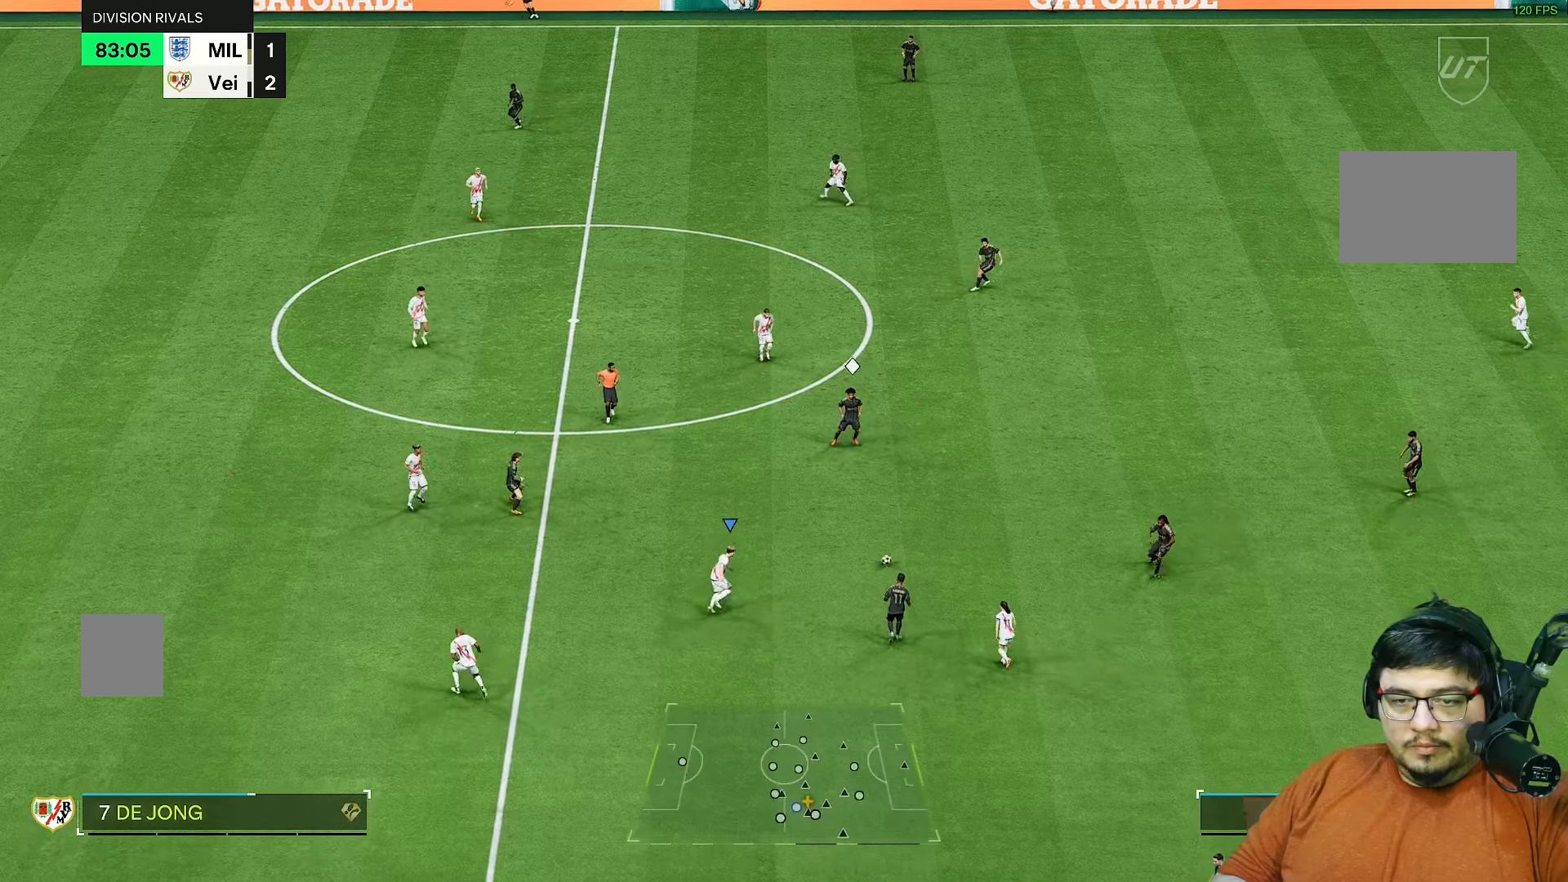
{"buttons": ["R2"], "left_stick": "up", "right_stick": "center", "events": [[83, "L2", "up"]]}
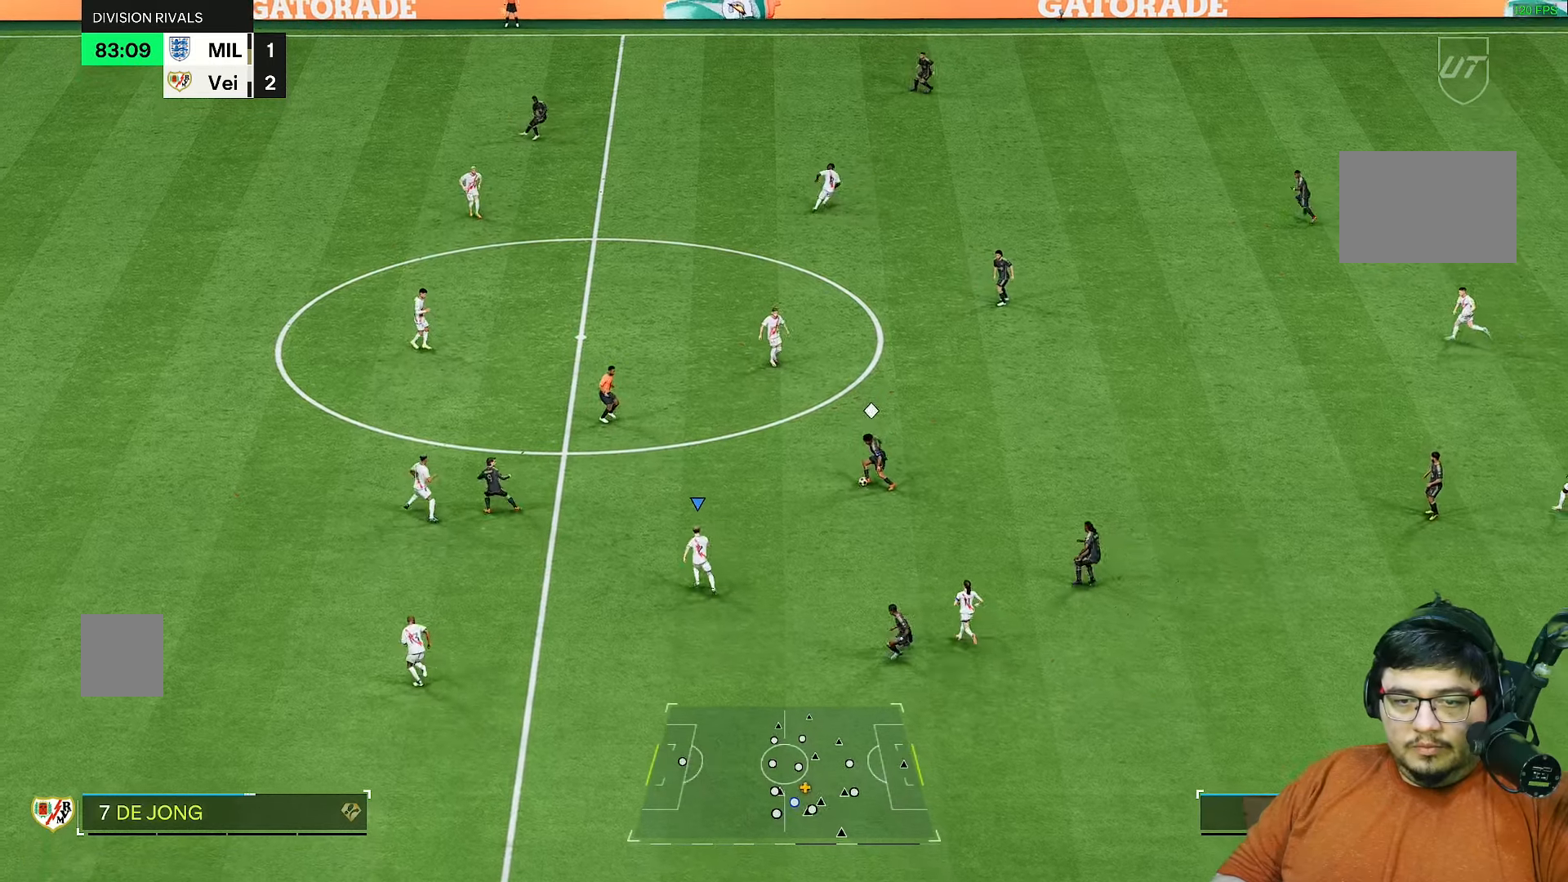
{"buttons": ["L2", "R1", "R2"], "left_stick": "up-right", "right_stick": "center", "events": [[250, "left_stick", "up-right"], [267, "right_stick", "left"], [383, "right_stick", "center"], [467, "L2", "down"], [483, "R1", "down"]]}
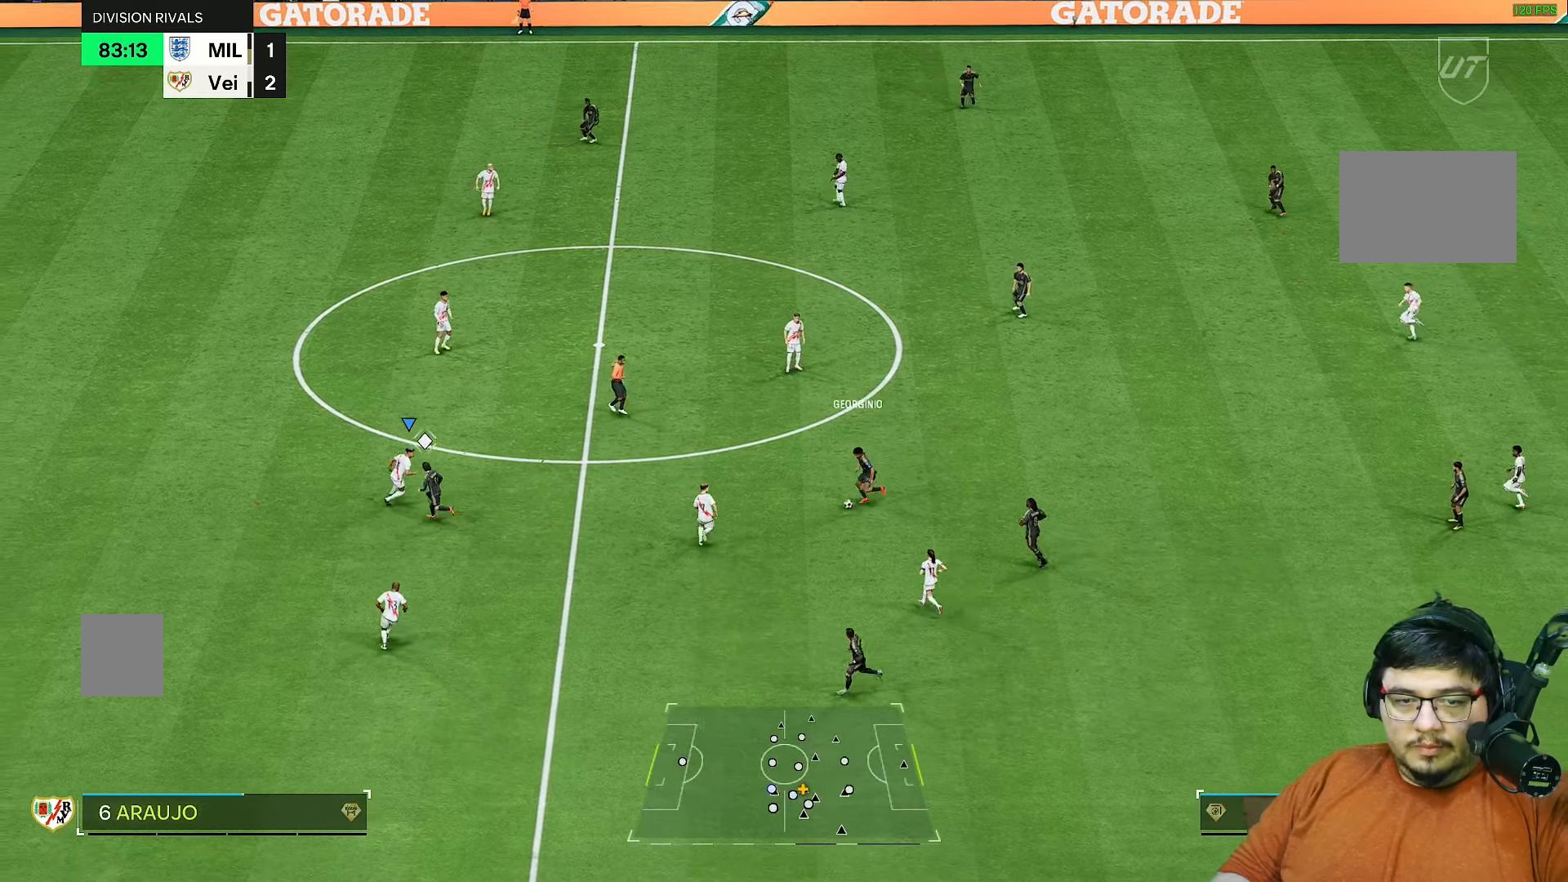
{"buttons": ["L2", "R1", "R2"], "left_stick": "left", "right_stick": "center", "events": [[83, "left_stick", "right"], [283, "left_stick", "down"], [383, "left_stick", "left"]]}
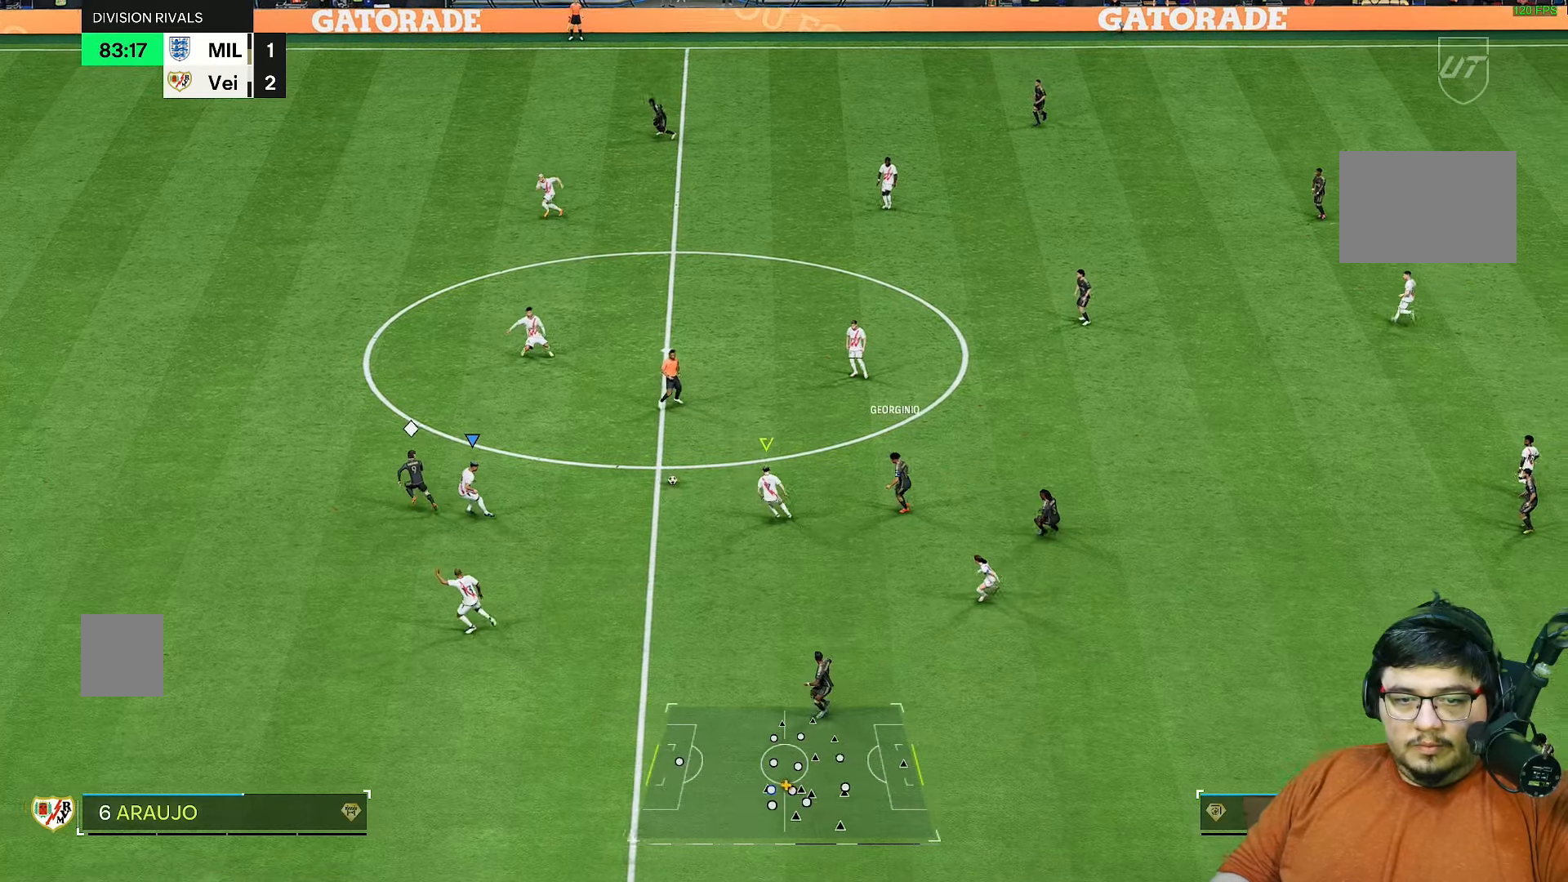
{"buttons": ["R2"], "left_stick": "up-left", "right_stick": "center", "events": [[83, "left_stick", "up-left"], [317, "L2", "up"], [383, "R1", "up"]]}
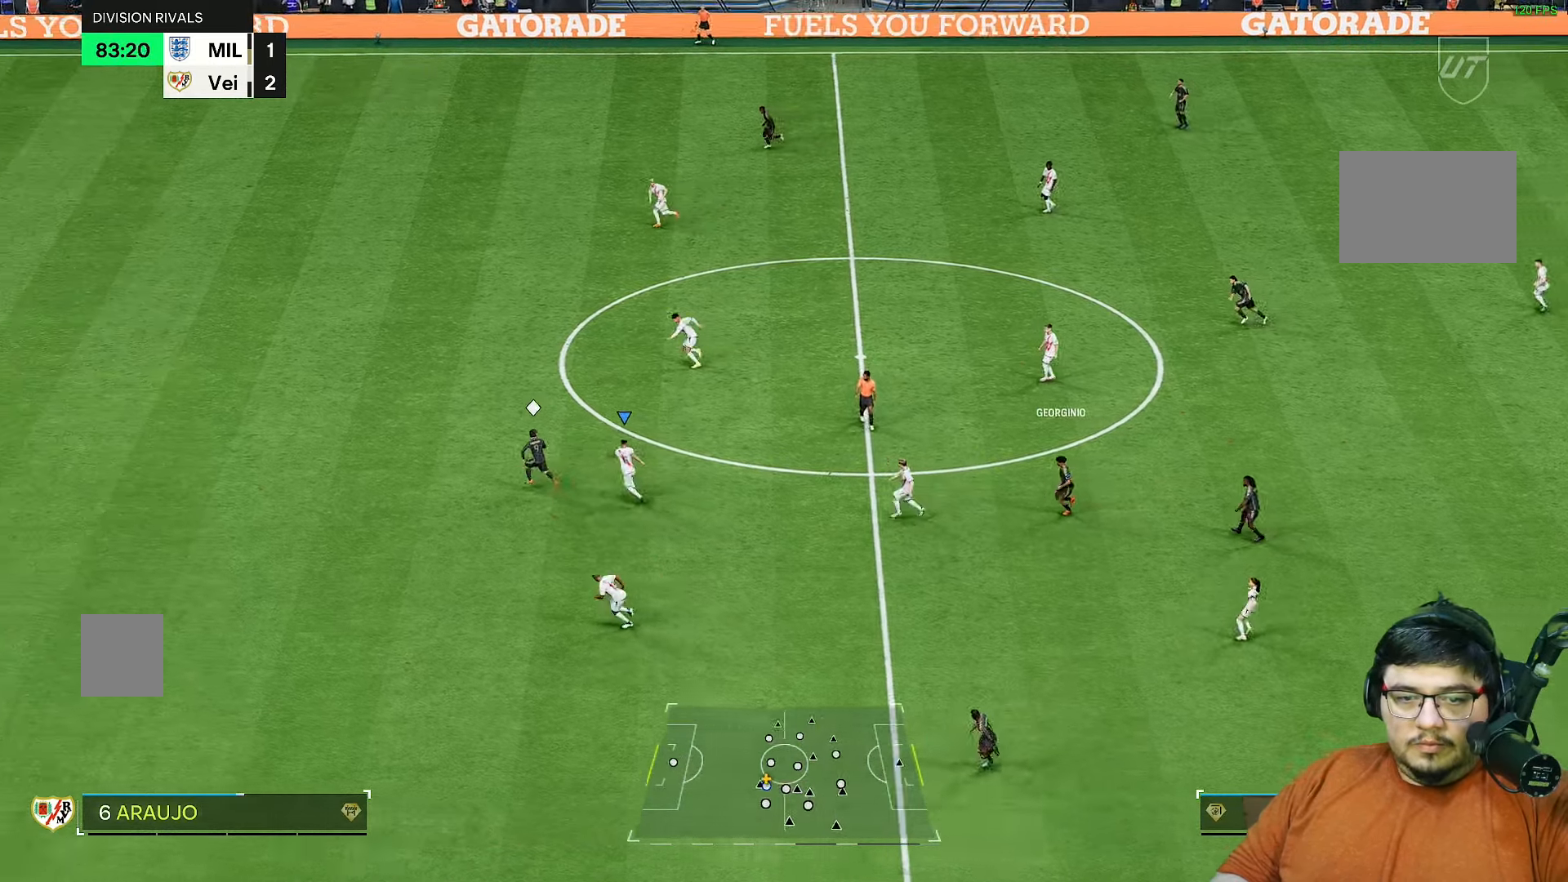
{"buttons": ["R2"], "left_stick": "left", "right_stick": "center", "events": [[267, "left_stick", "left"]]}
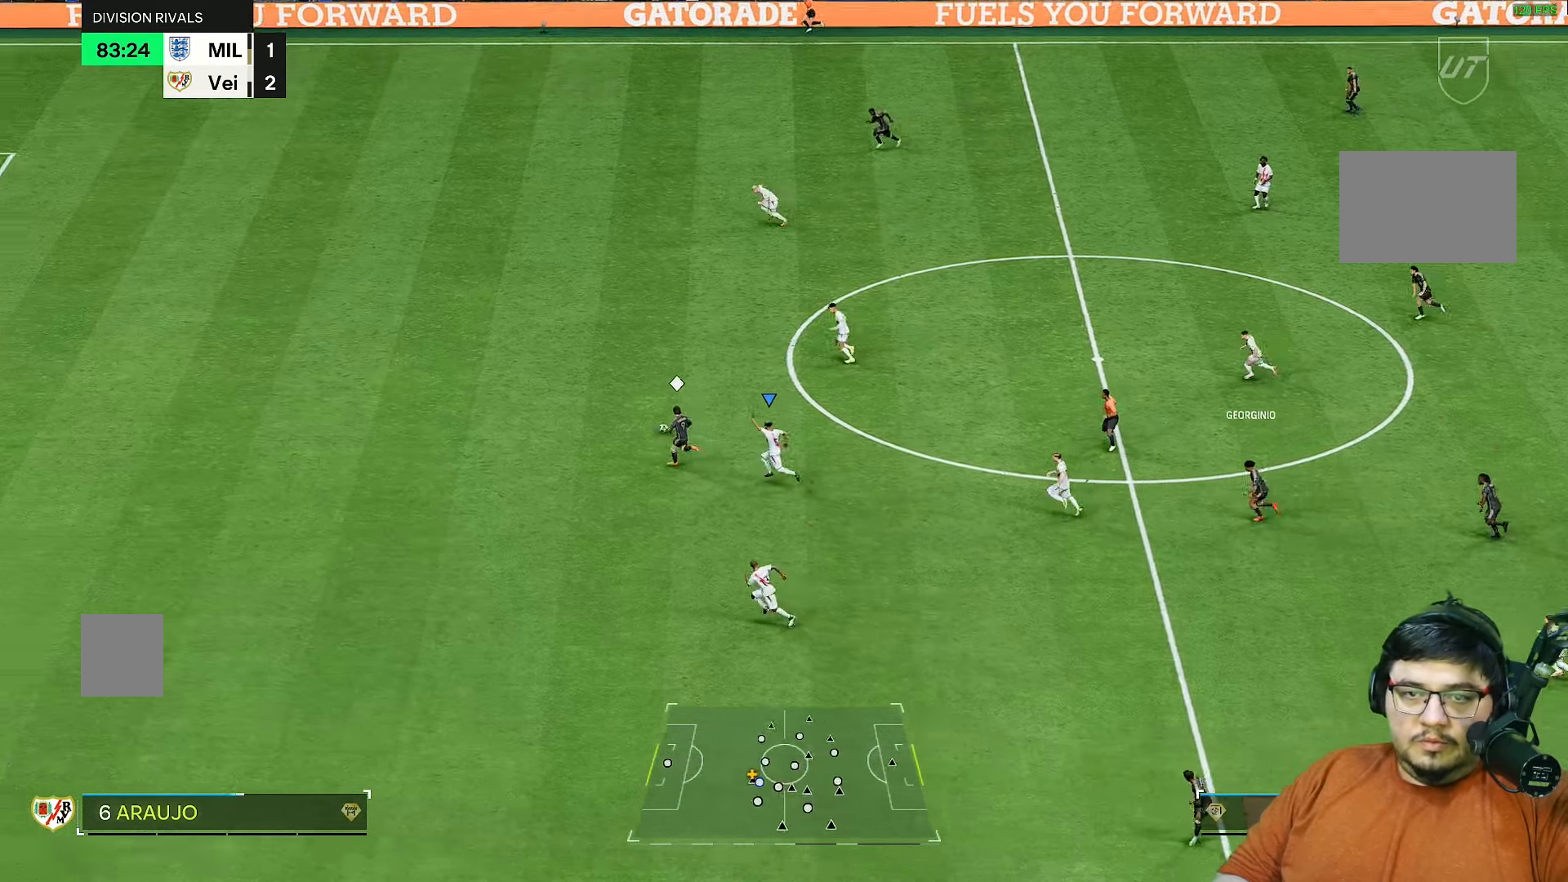
{"buttons": ["R2"], "left_stick": "left", "right_stick": "center", "events": []}
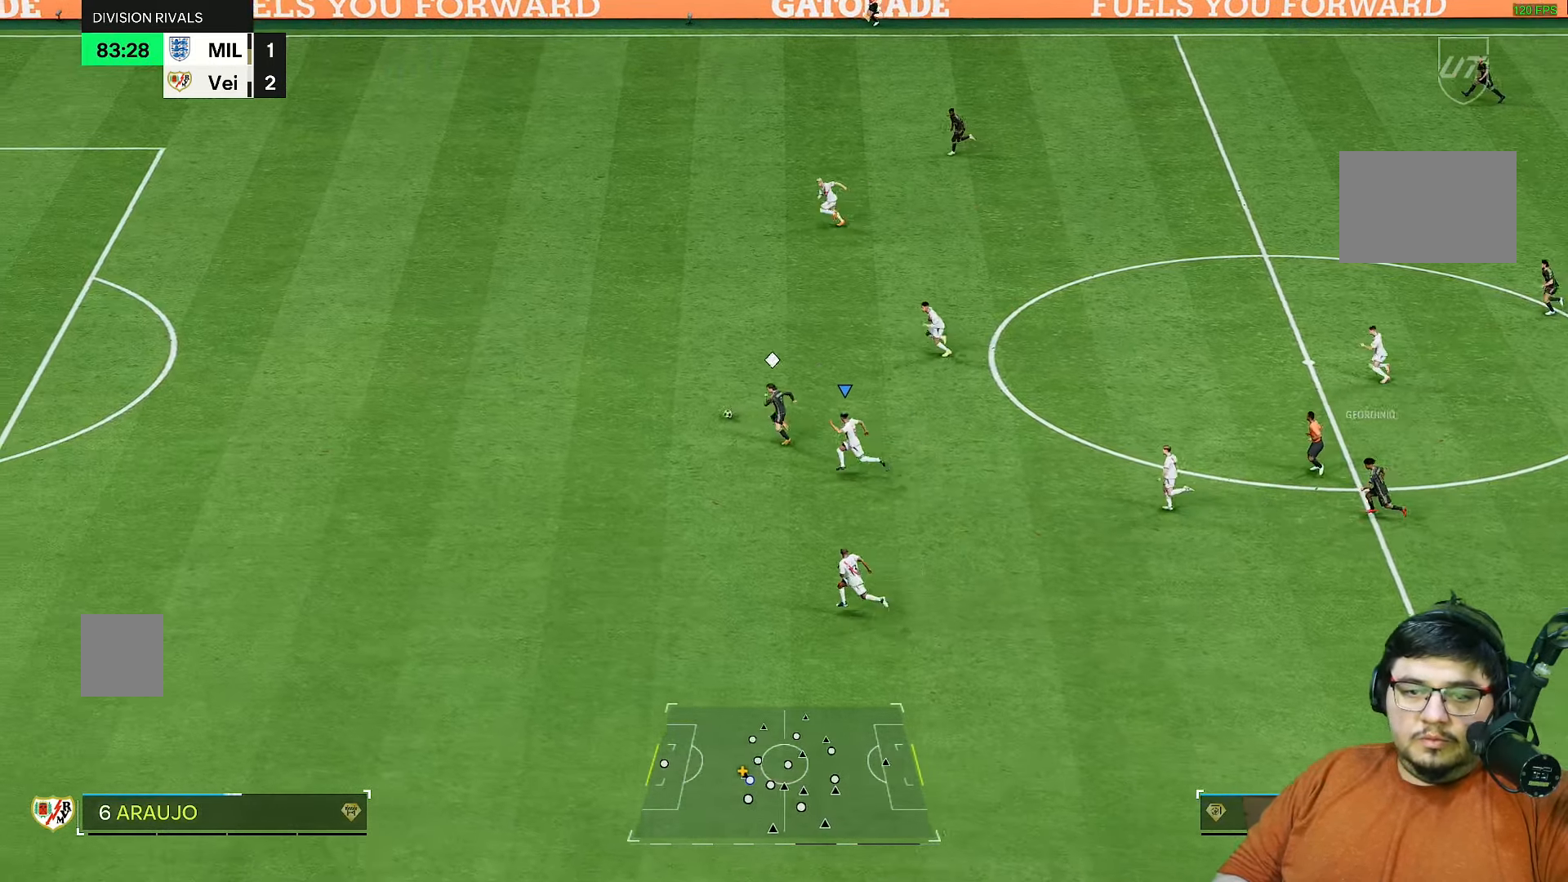
{"buttons": ["R2"], "left_stick": "left", "right_stick": "center", "events": []}
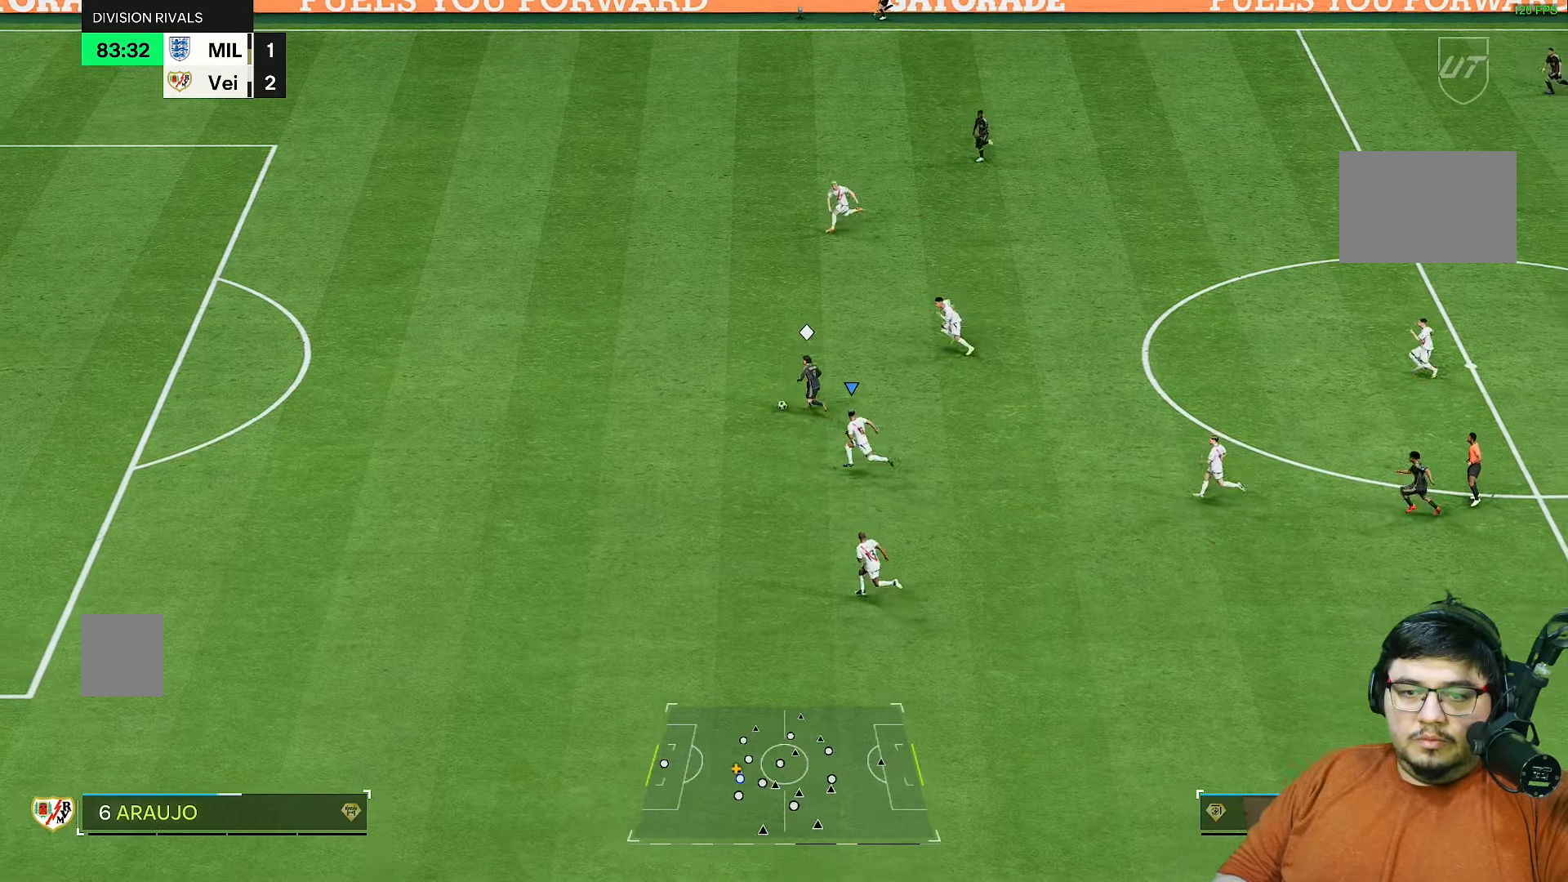
{"buttons": ["R2"], "left_stick": "left", "right_stick": "center", "events": []}
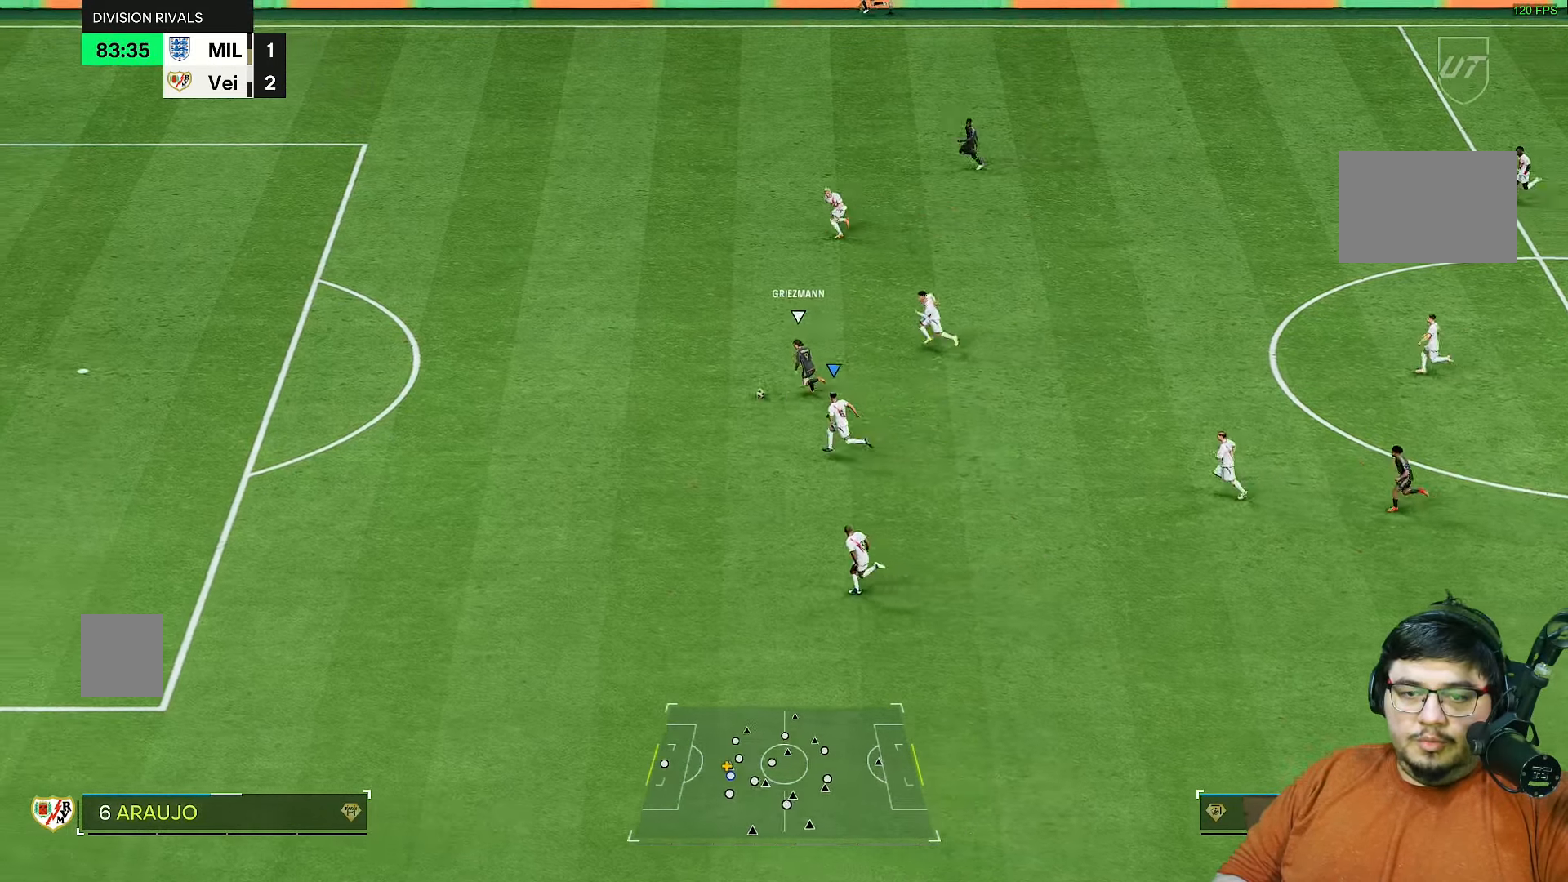
{"buttons": ["R2"], "left_stick": "left", "right_stick": "center", "events": []}
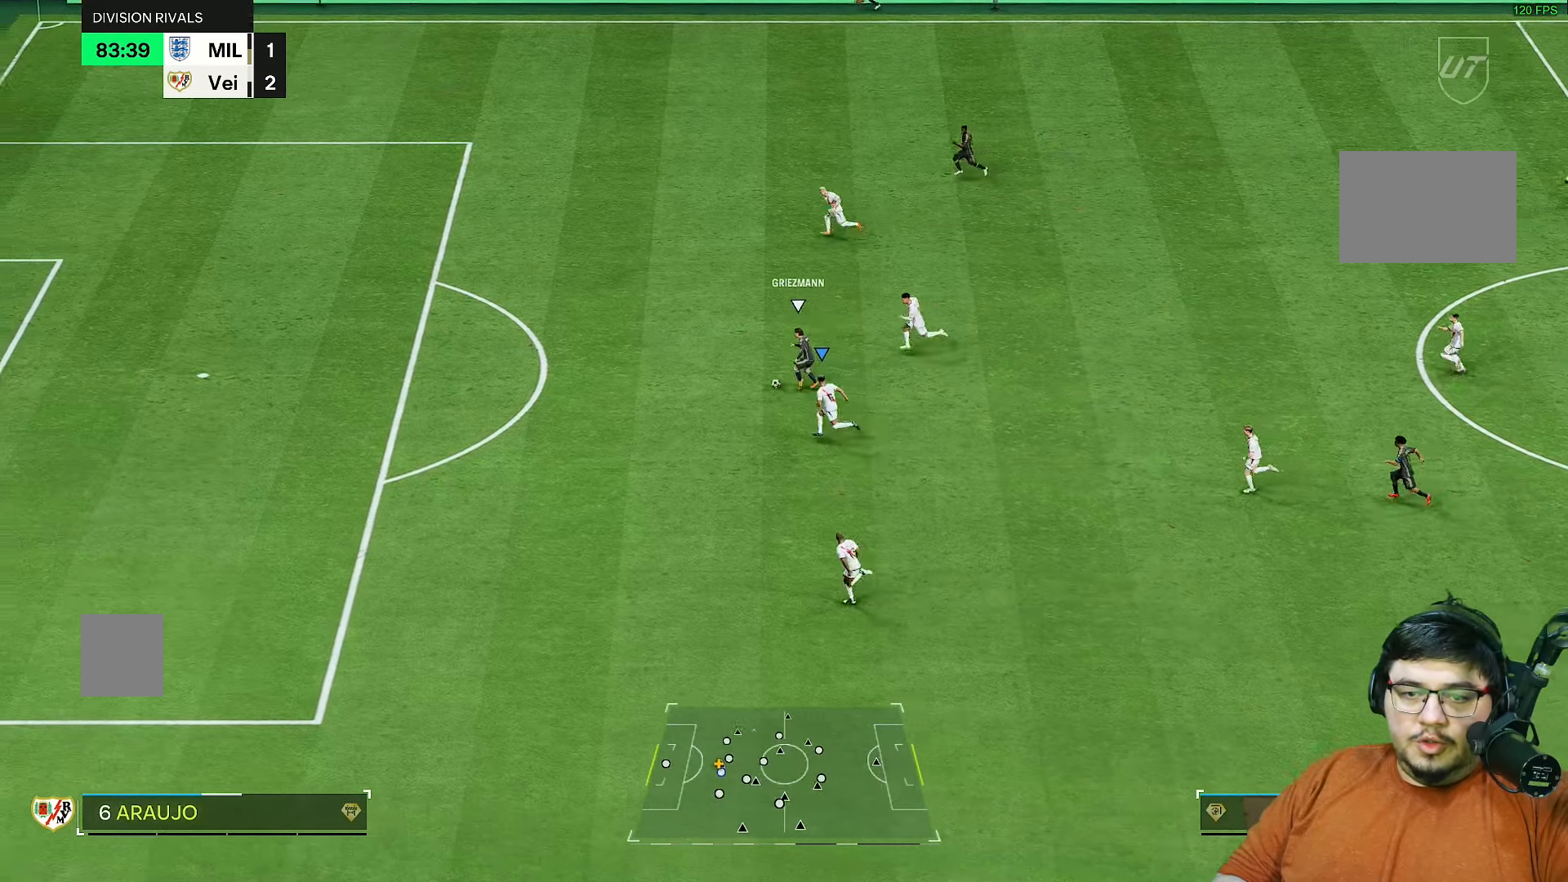
{"buttons": ["R2"], "left_stick": "up-left", "right_stick": "center", "events": [[133, "left_stick", "up-left"]]}